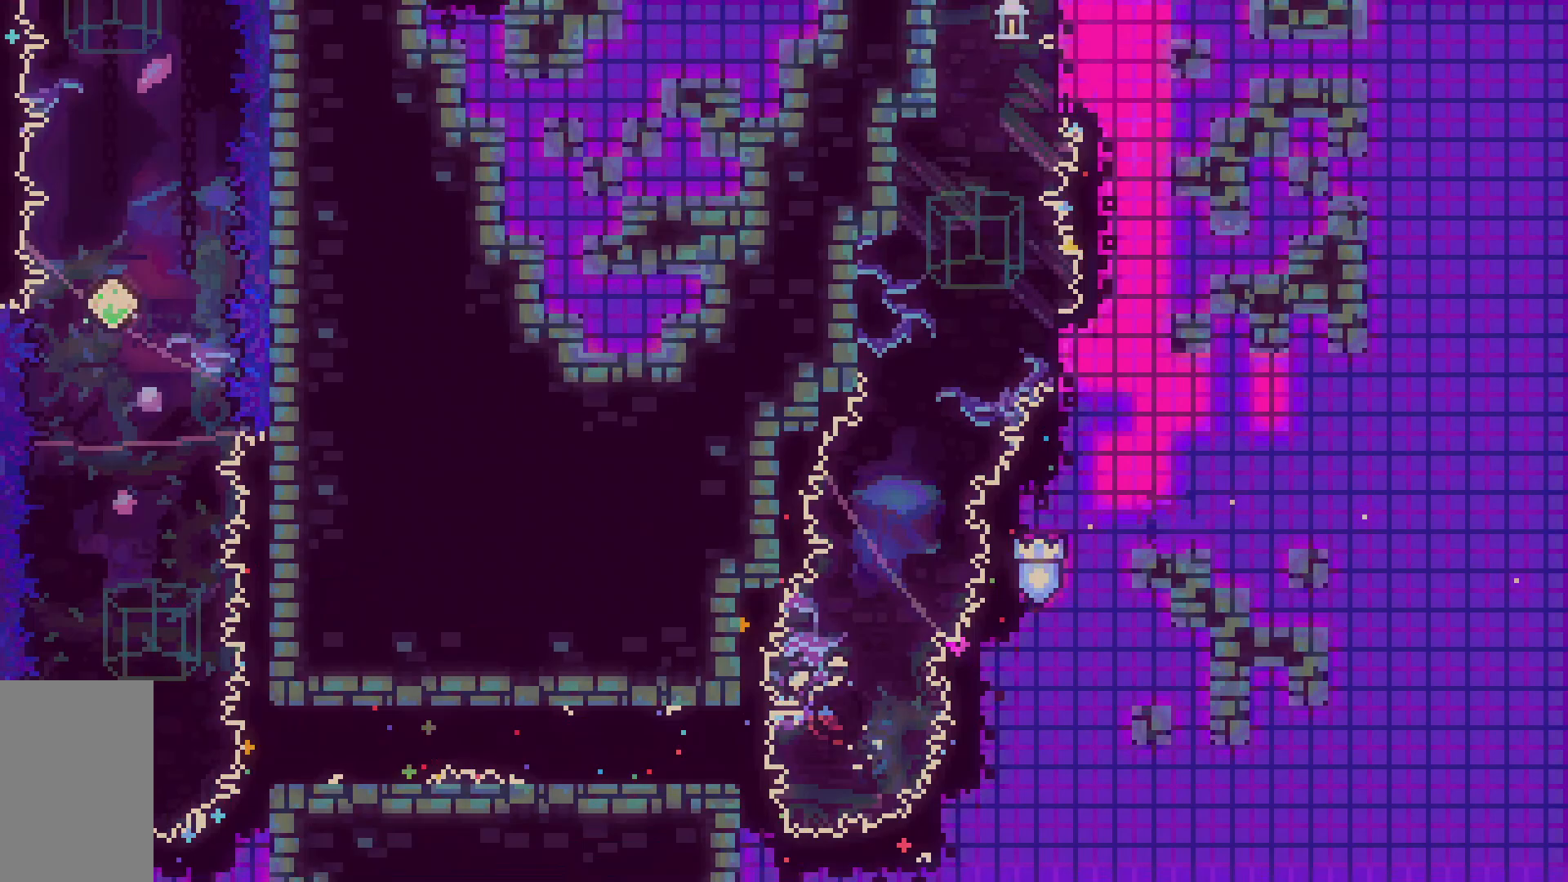
Gameplay with keyboard; each line is a JSON object with the keys held at the frame after it. "events" lists presses ("down") and releases ("up") of "dash", "demo", "down", "grab", "jump", "jump2", "left", "right", "talk" and "up" between this image and that frame as [ms after this image, input, new state], when the widget could be followed in between. No other keys are recorded. Mouse input is not recorded. Key names are as the overlay labels them; some are game actions (e.g. jump) rather than physical keys.
{"keys": [], "events": [[167, "dash", "up"], [167, "left", "up"]]}
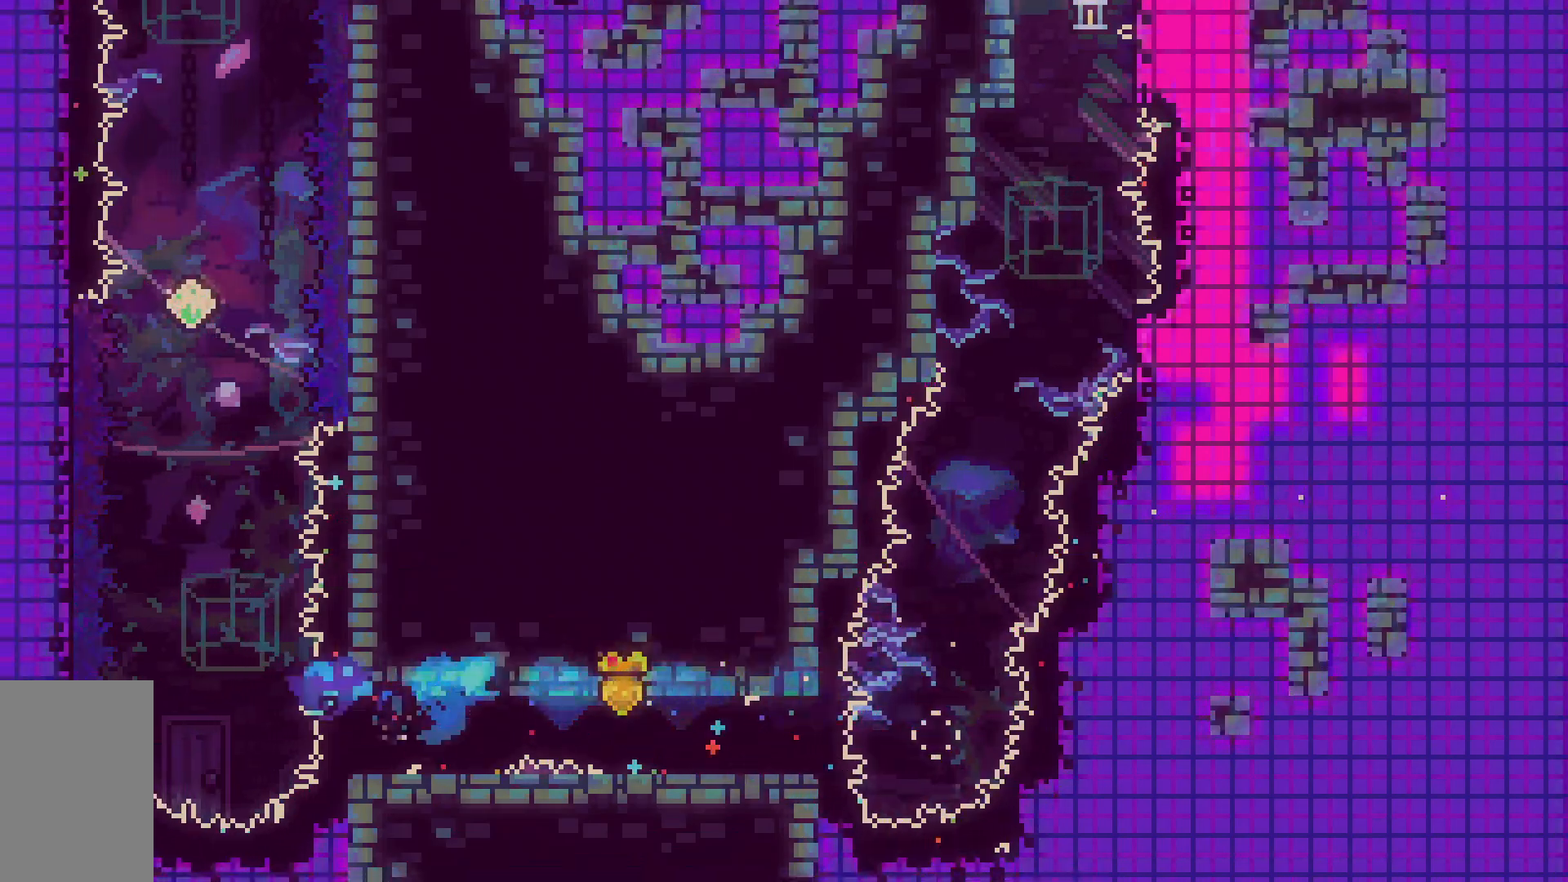
{"keys": ["dash", "jump2", "up"], "events": [[50, "dash", "down"], [50, "up", "down"], [367, "jump2", "down"]]}
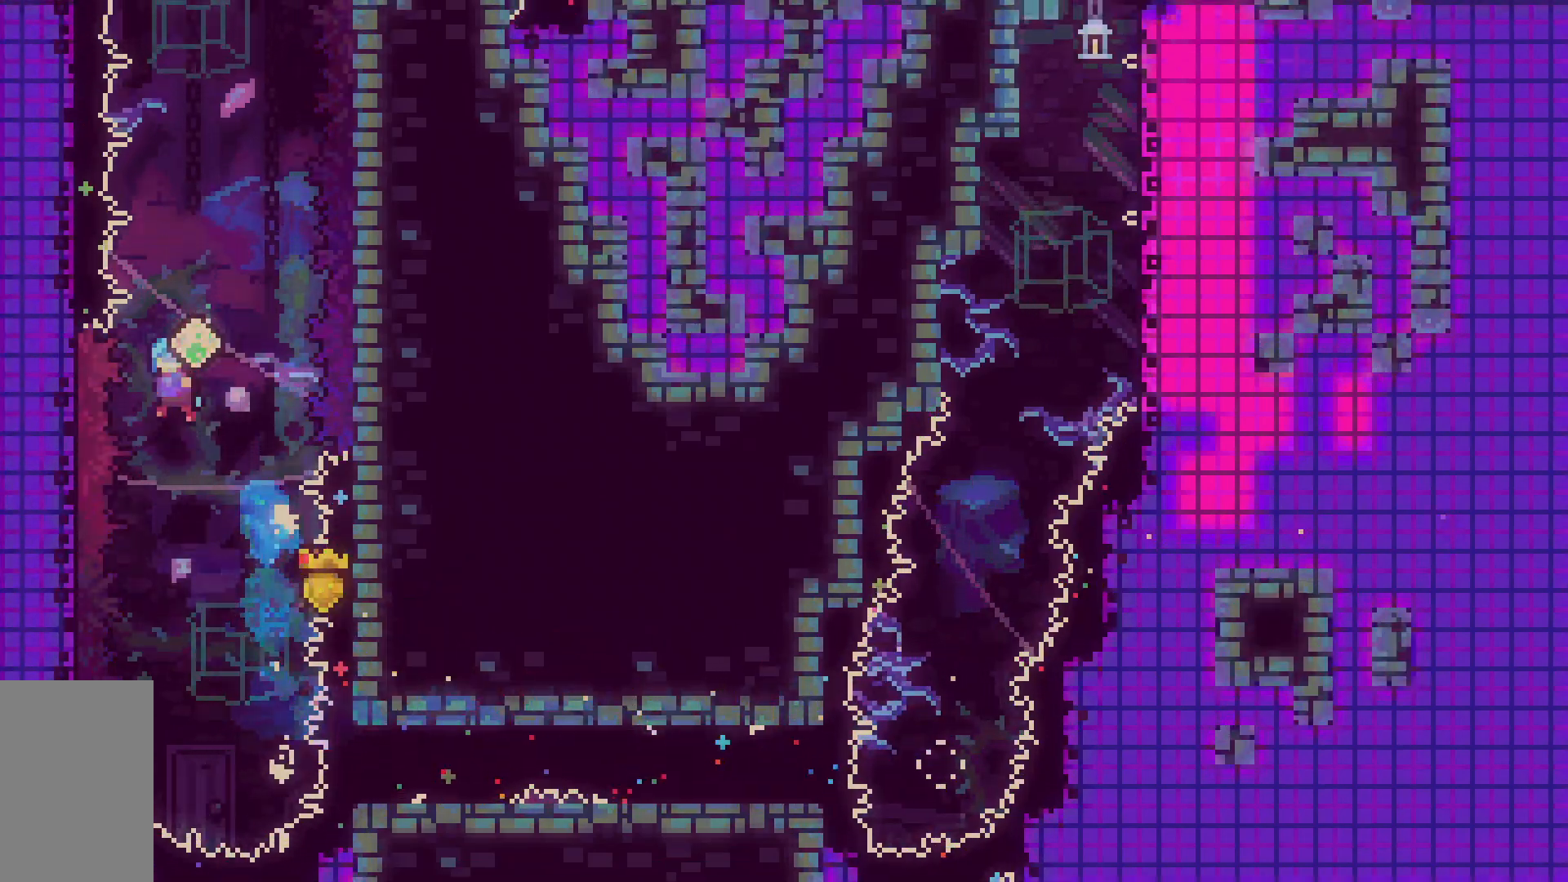
{"keys": ["dash", "jump2", "up"], "events": [[50, "dash", "up"], [150, "dash", "down"], [200, "jump2", "up"], [450, "jump2", "down"]]}
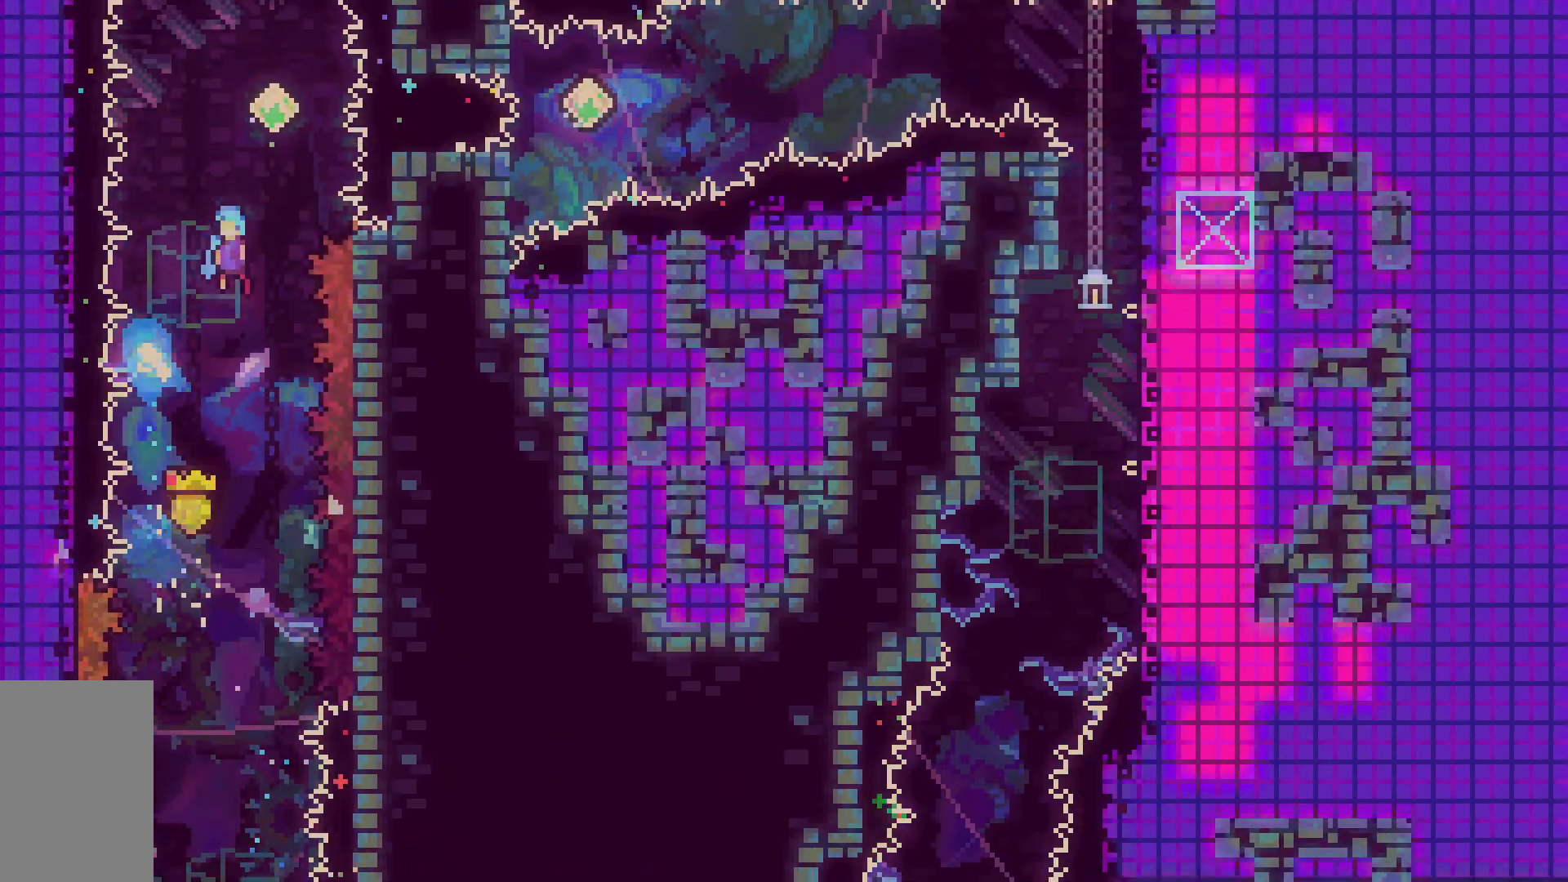
{"keys": ["right"], "events": [[117, "dash", "up"], [167, "up", "up"], [267, "right", "down"], [317, "dash", "down"], [450, "dash", "up"], [500, "jump2", "up"]]}
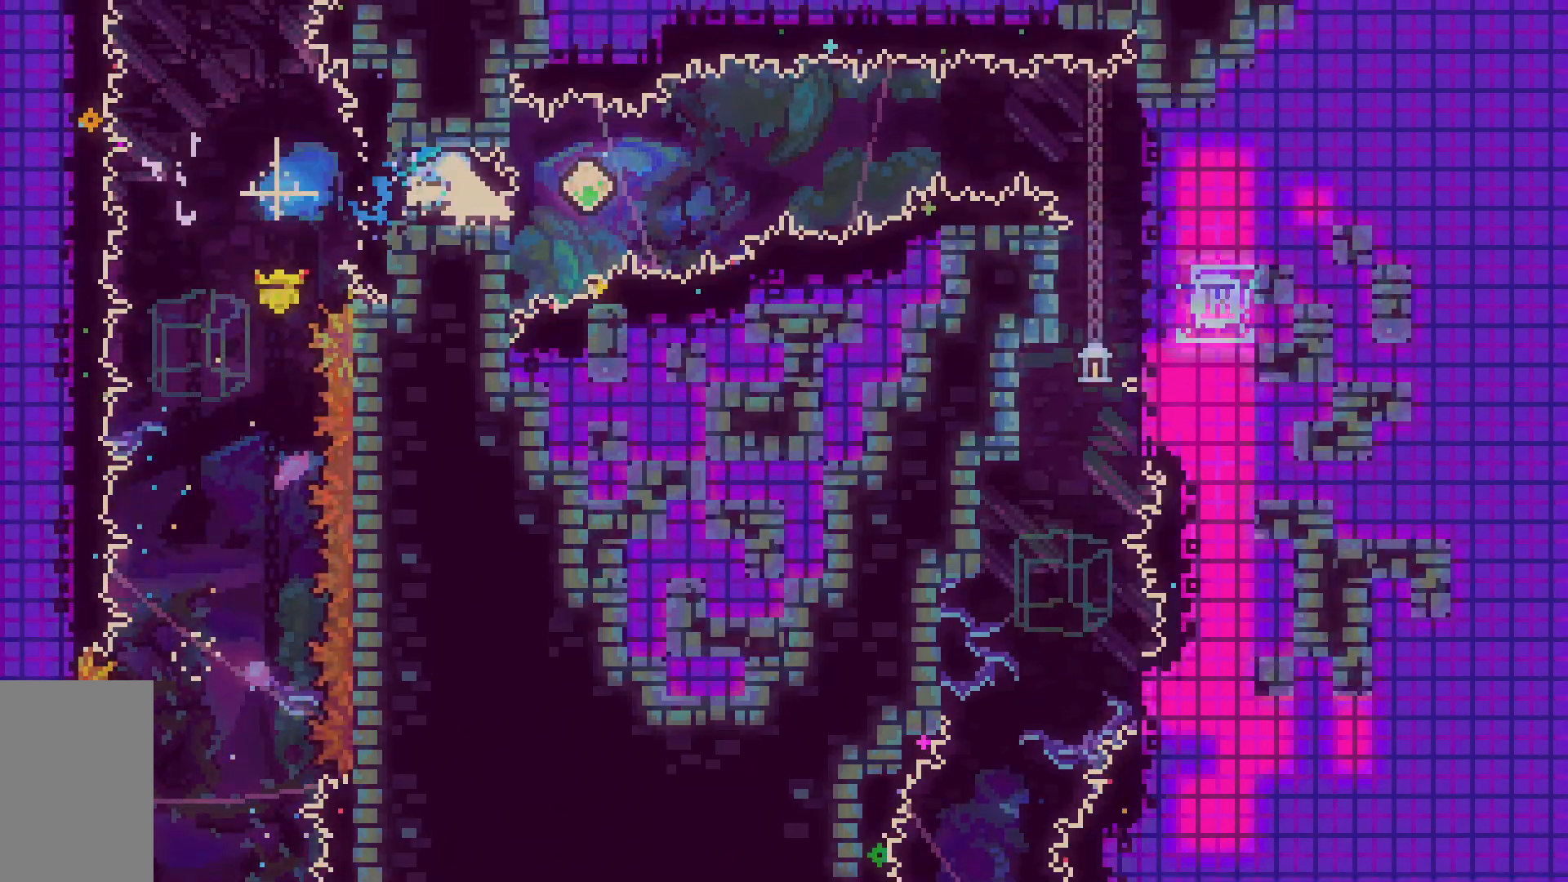
{"keys": ["dash", "right"], "events": [[83, "dash", "down"], [267, "dash", "up"], [367, "dash", "down"]]}
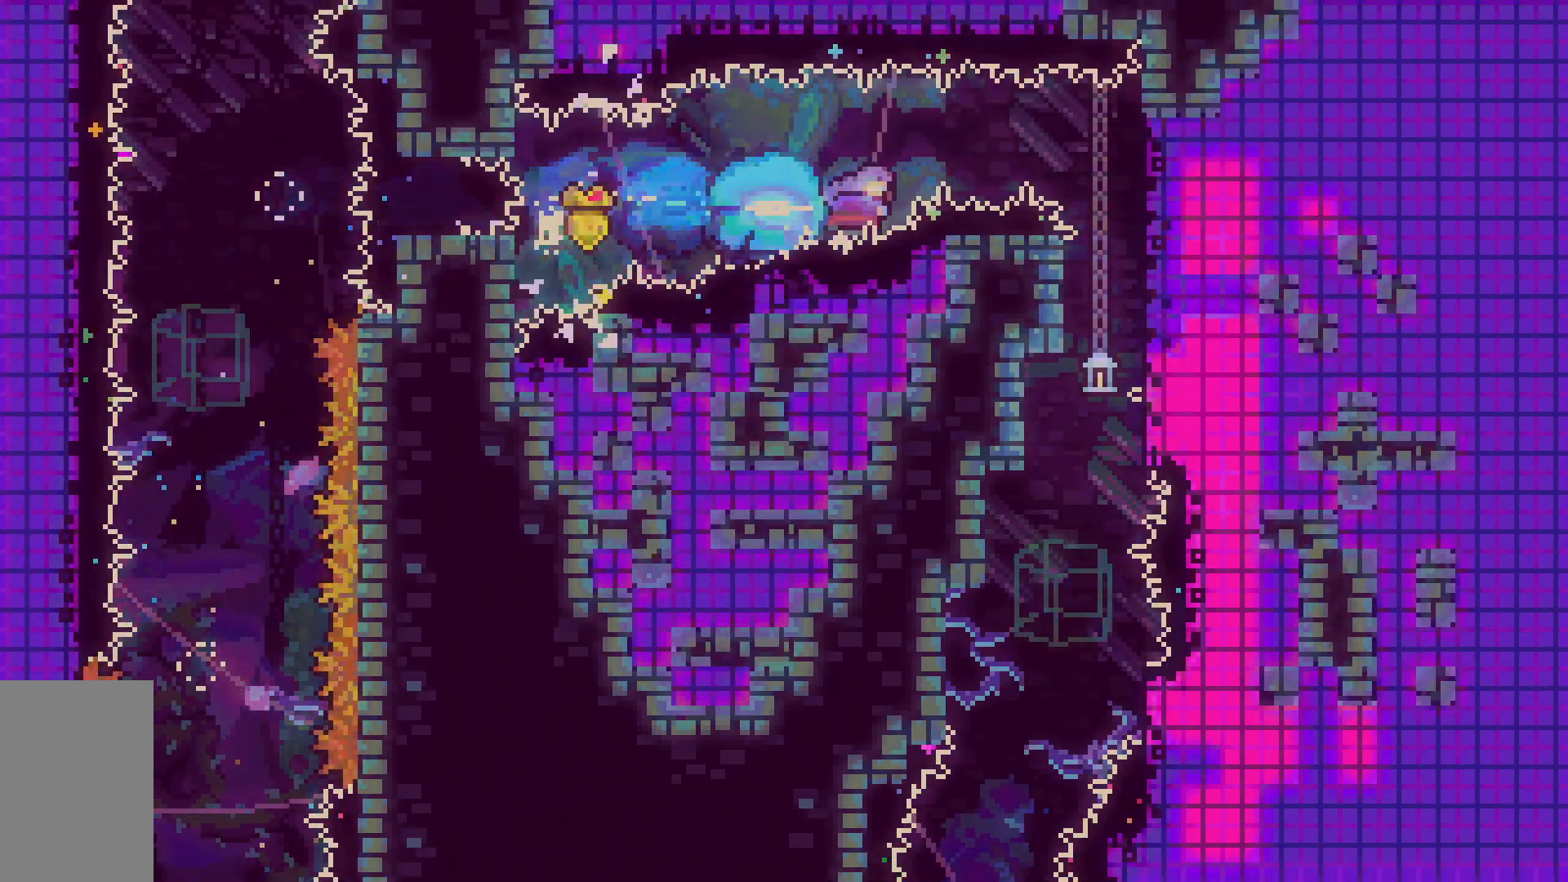
{"keys": [], "events": [[150, "dash", "up"], [250, "right", "up"]]}
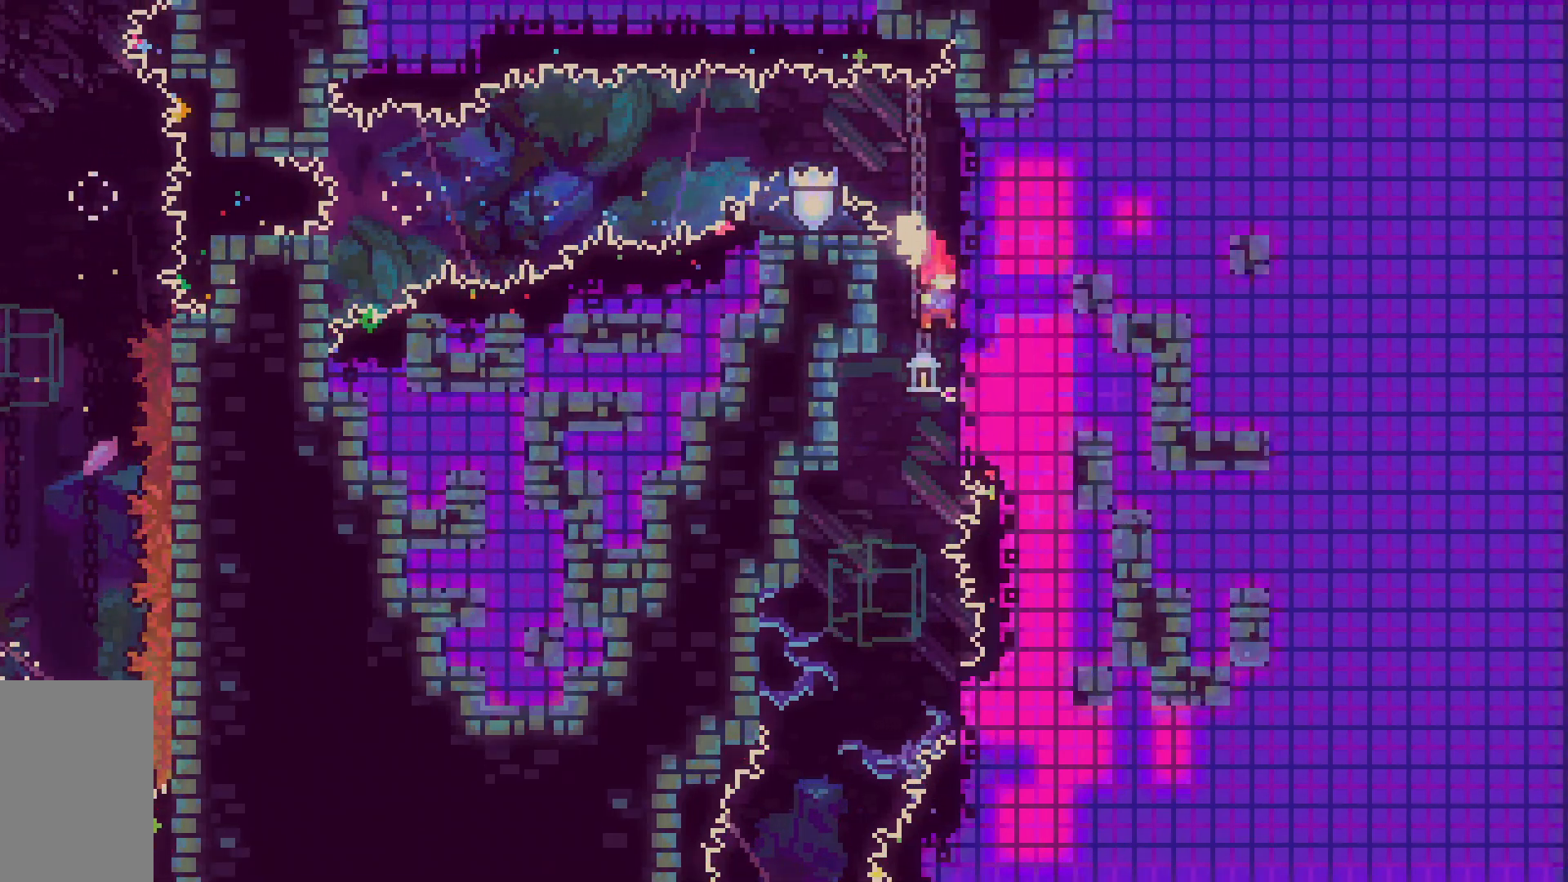
{"keys": ["grab"], "events": [[300, "grab", "down"]]}
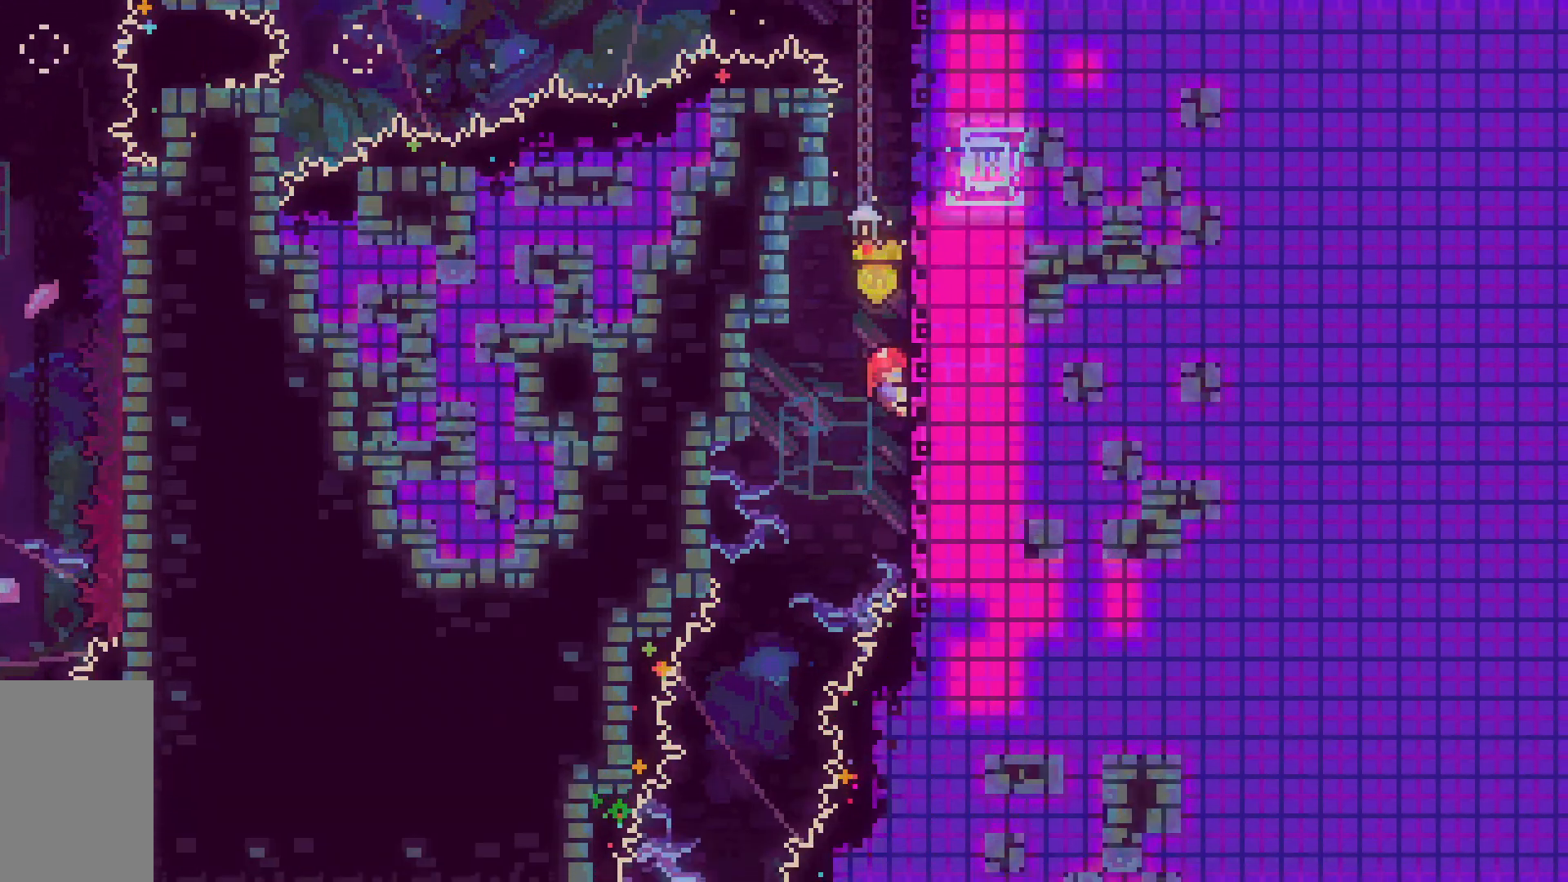
{"keys": ["grab"], "events": []}
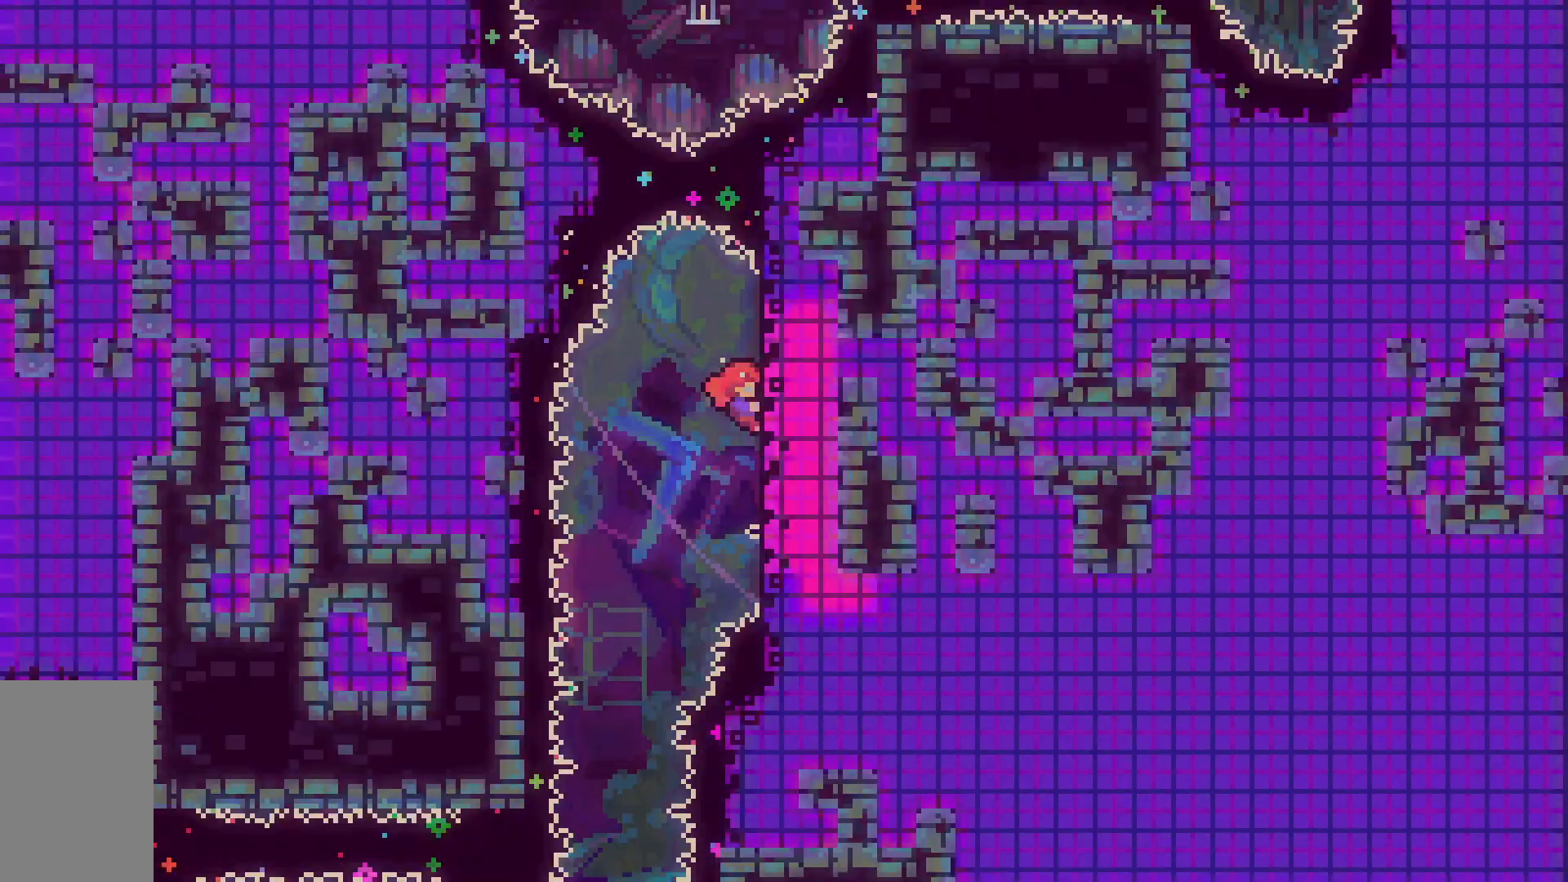
{"keys": [], "events": [[100, "dash", "down"], [100, "up", "down"], [333, "dash", "up"], [333, "up", "up"], [383, "grab", "up"]]}
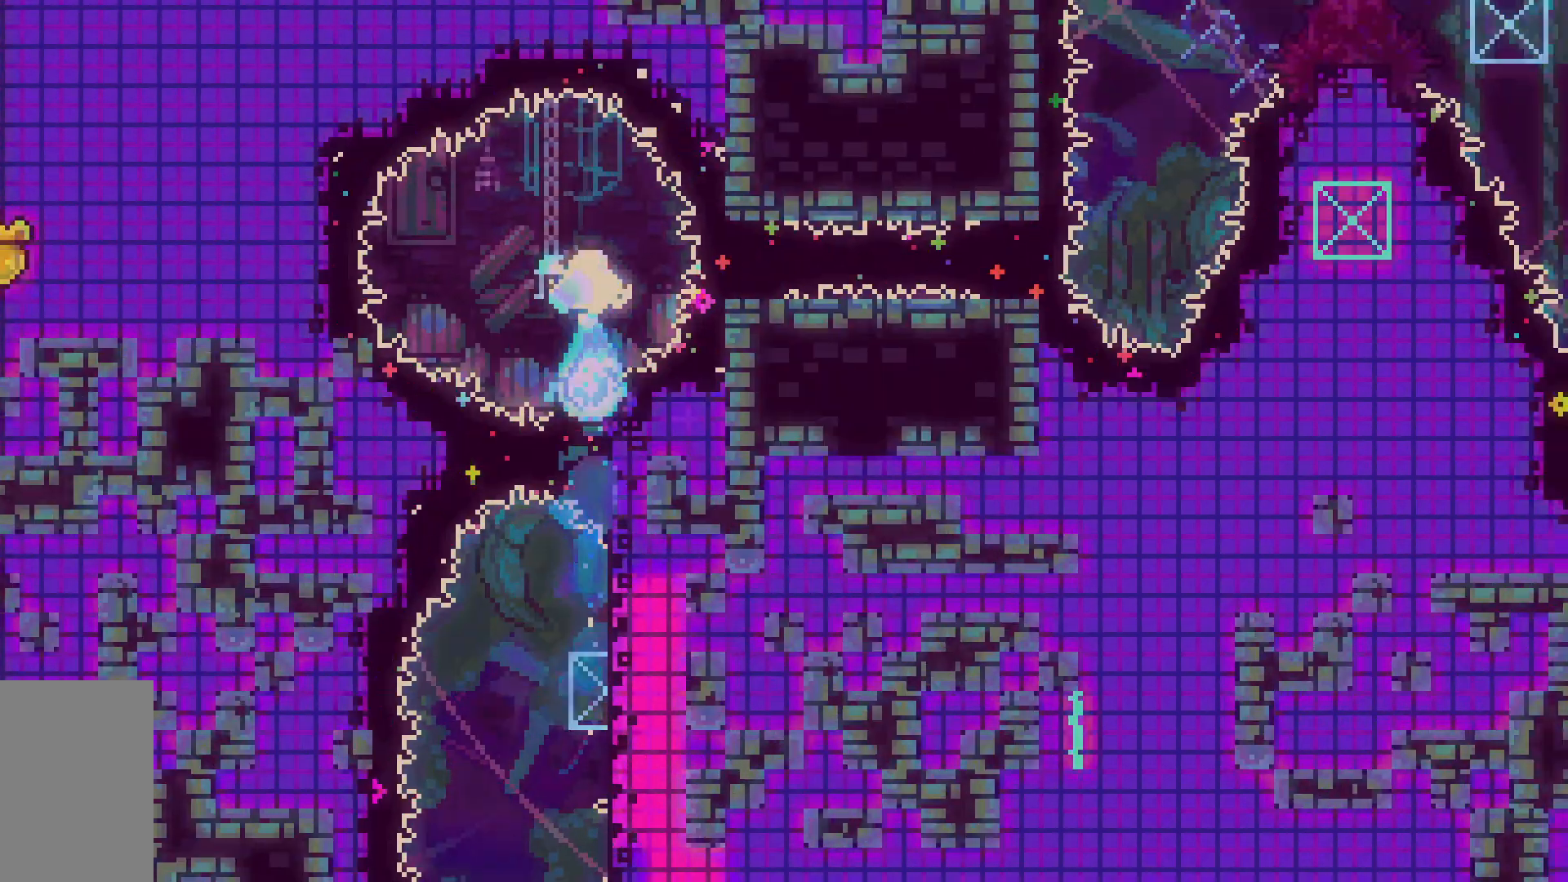
{"keys": [], "events": [[83, "dash", "down"], [83, "right", "down"], [317, "dash", "up"], [317, "right", "up"]]}
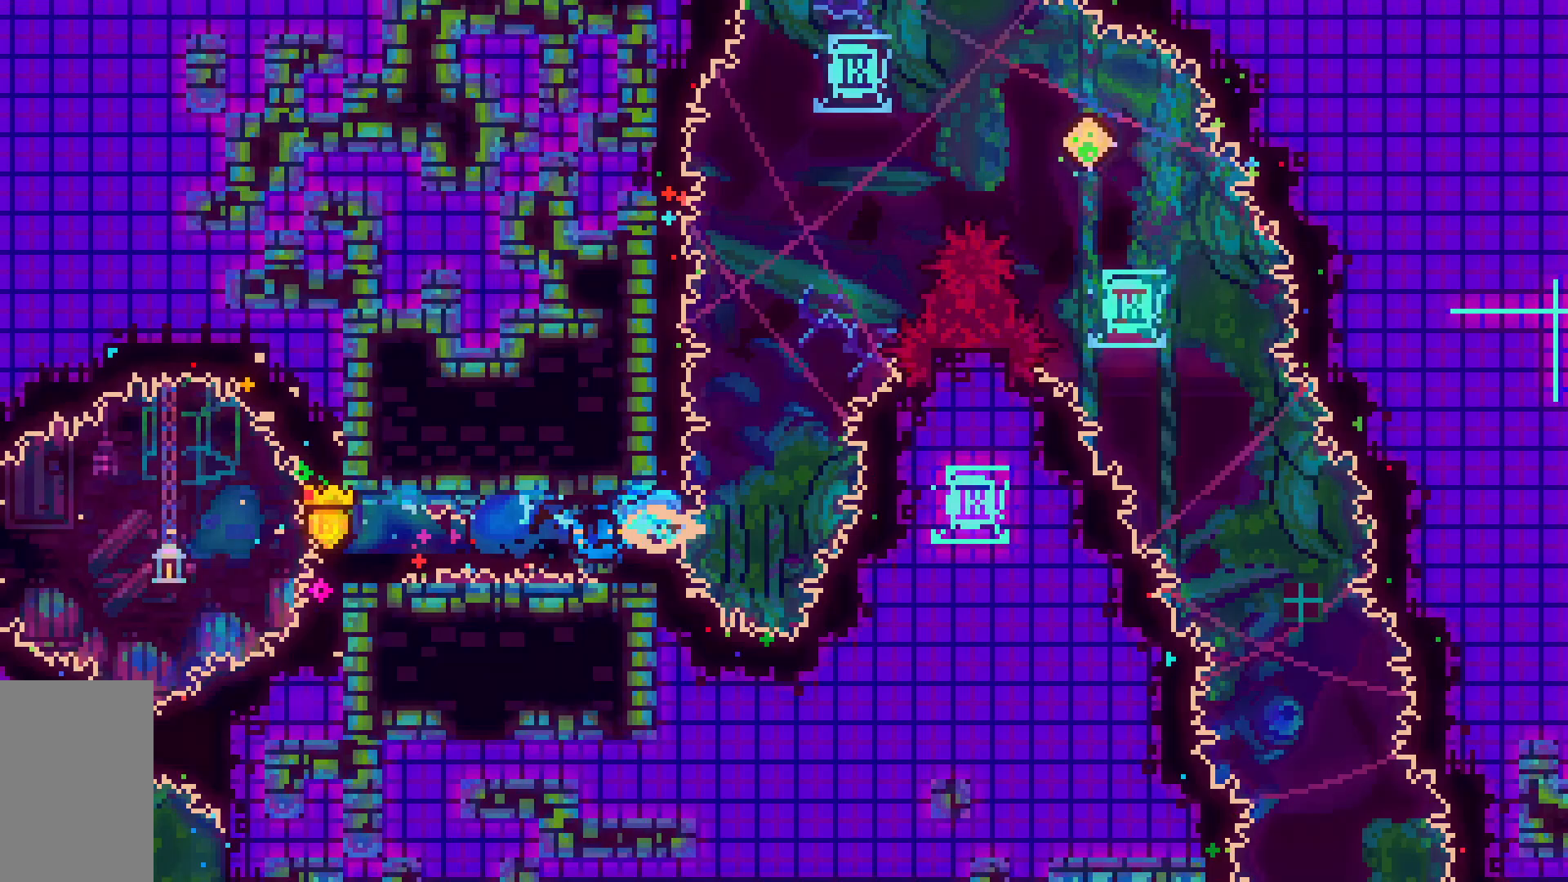
{"keys": ["dash", "jump2", "right"], "events": [[33, "dash", "down"], [33, "up", "down"], [317, "jump2", "down"], [317, "right", "down"], [433, "up", "up"]]}
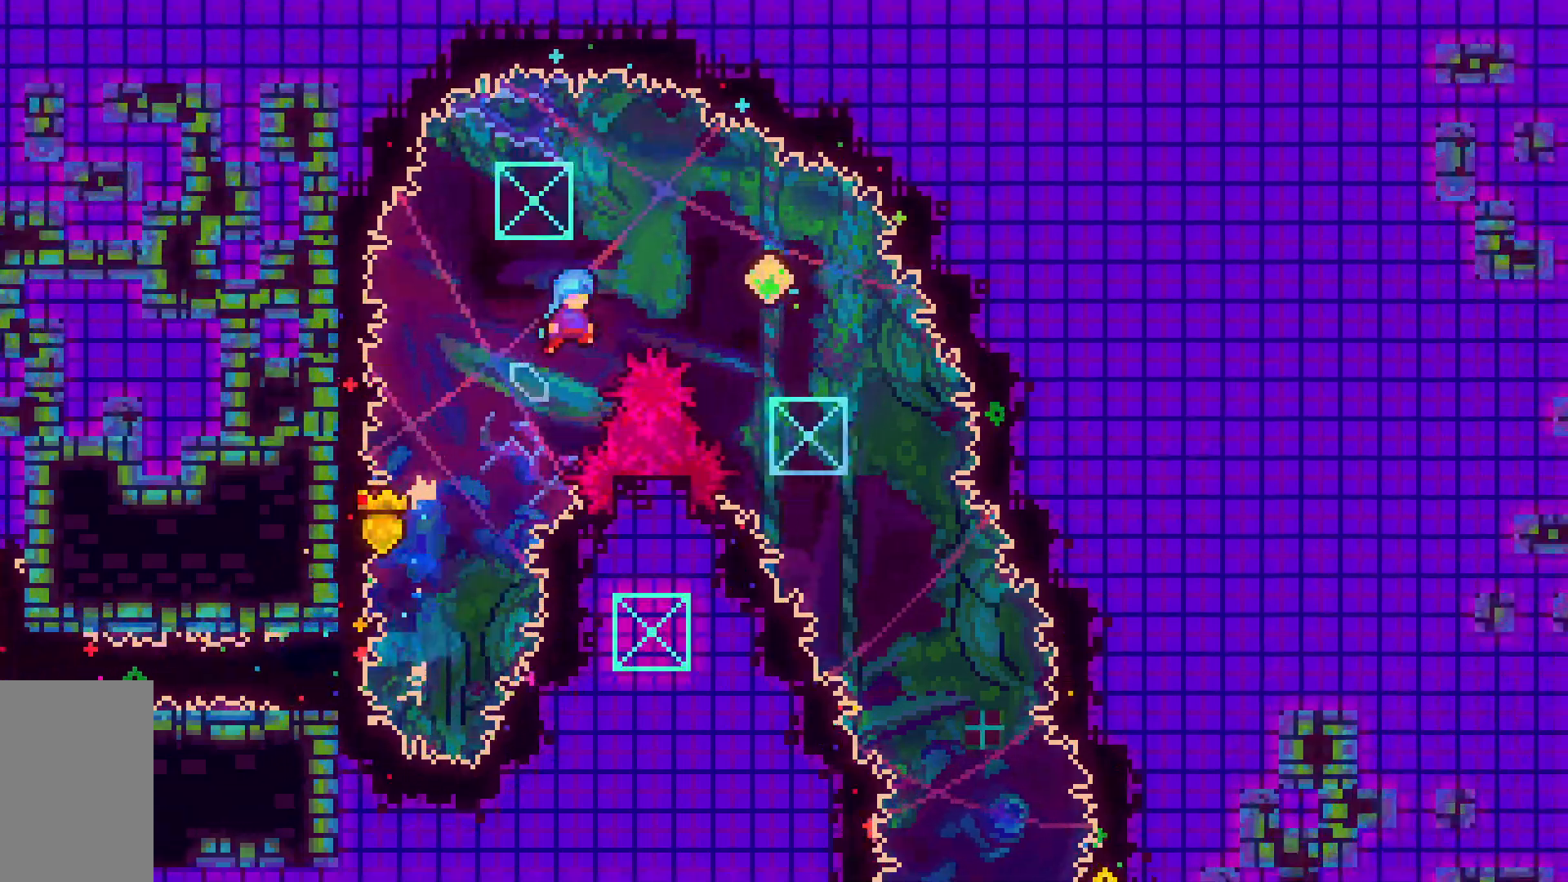
{"keys": ["down", "right"], "events": [[150, "dash", "up"], [250, "jump2", "up"], [283, "down", "down"]]}
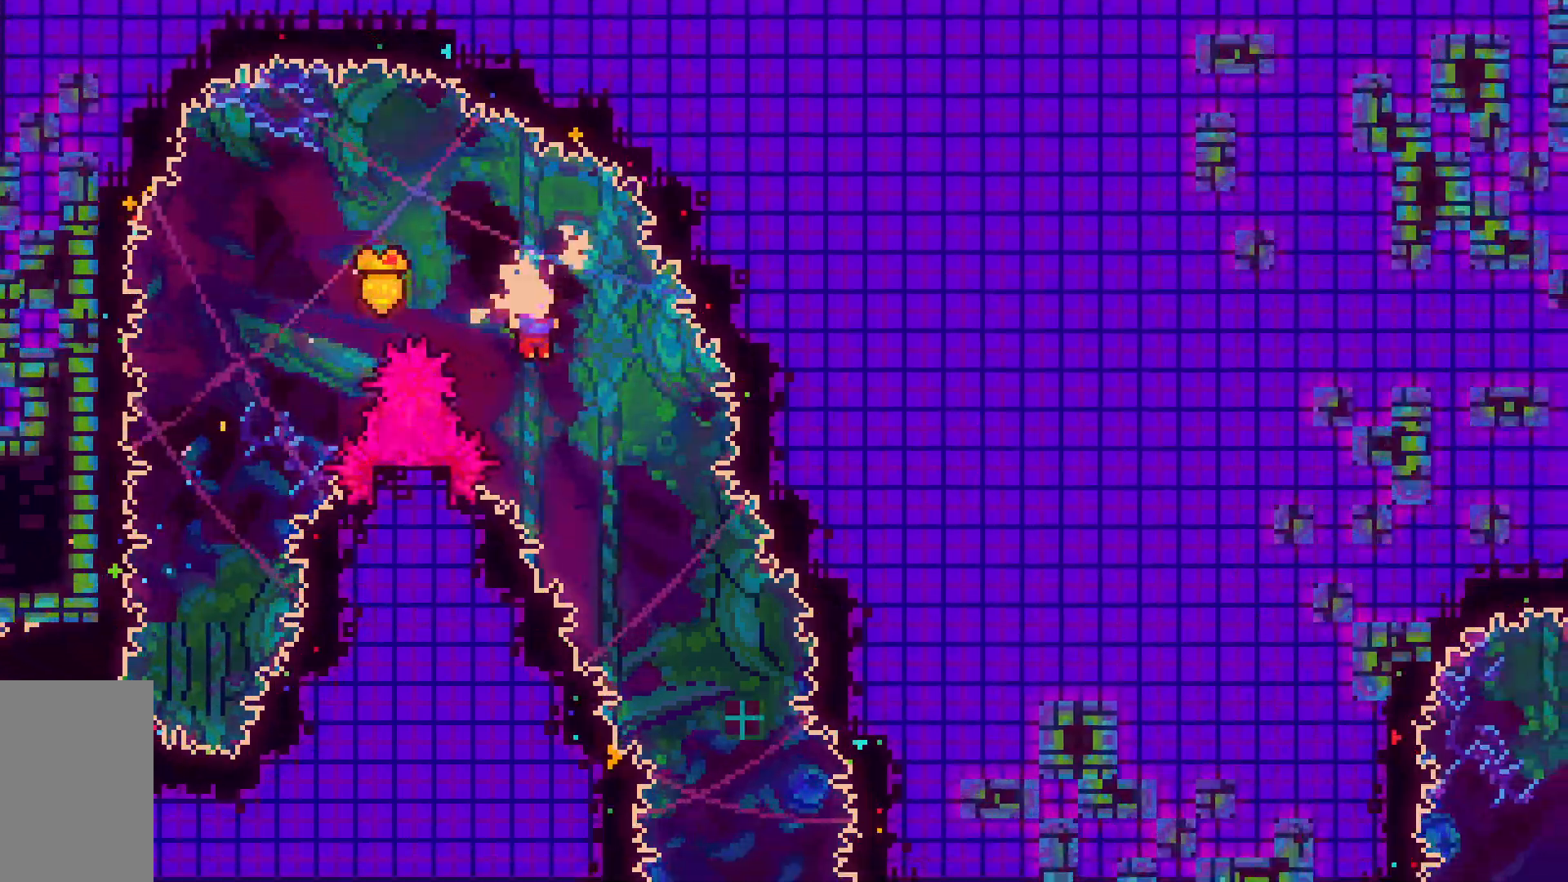
{"keys": ["down", "right"], "events": []}
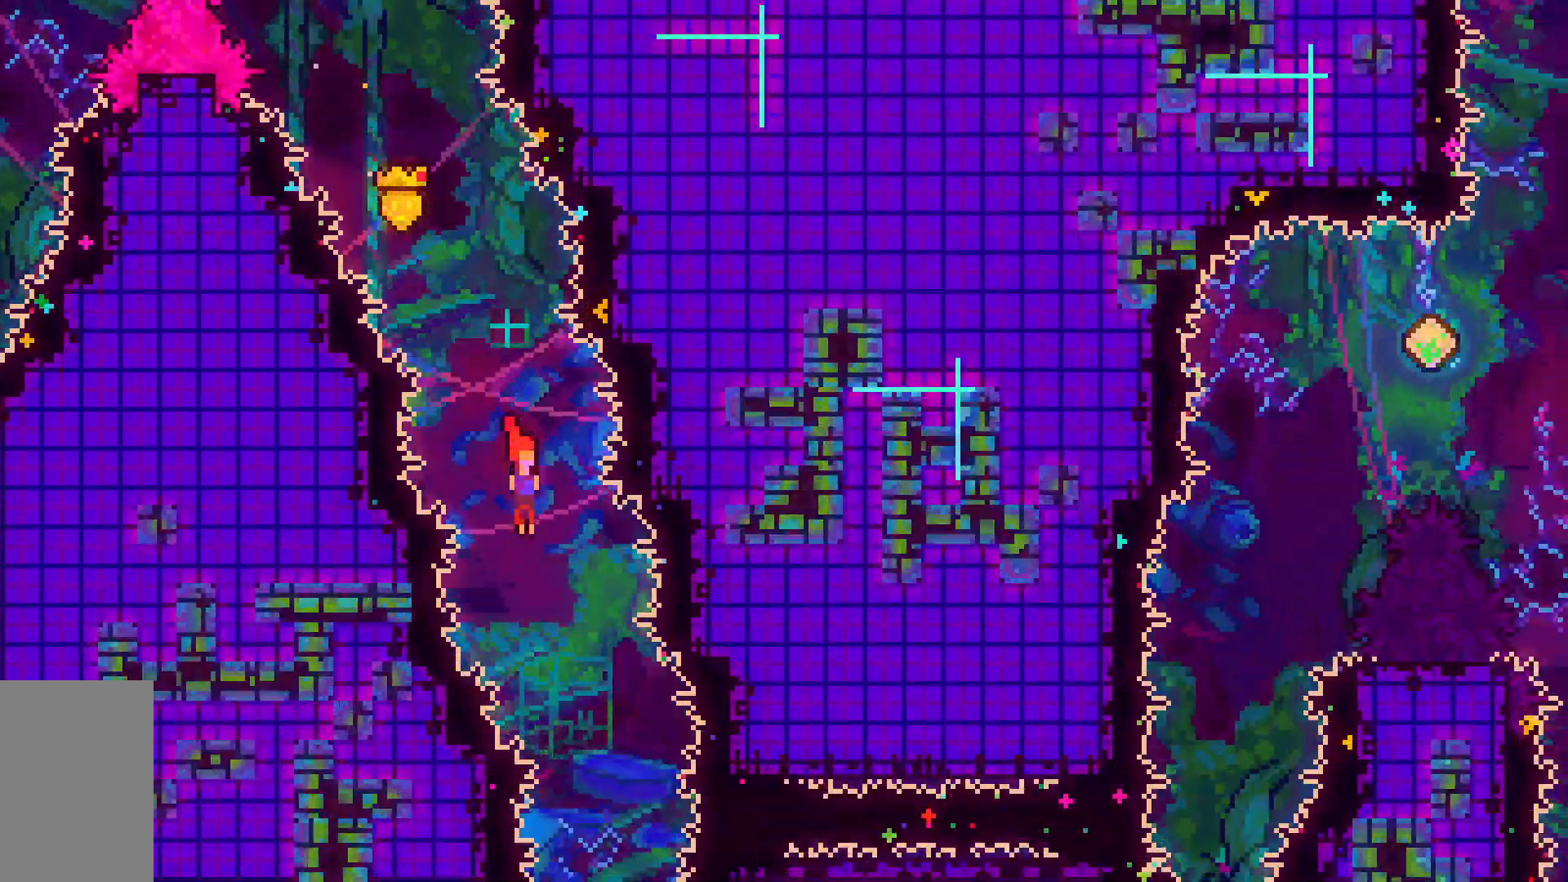
{"keys": ["dash", "right"], "events": [[233, "down", "up"], [283, "dash", "down"]]}
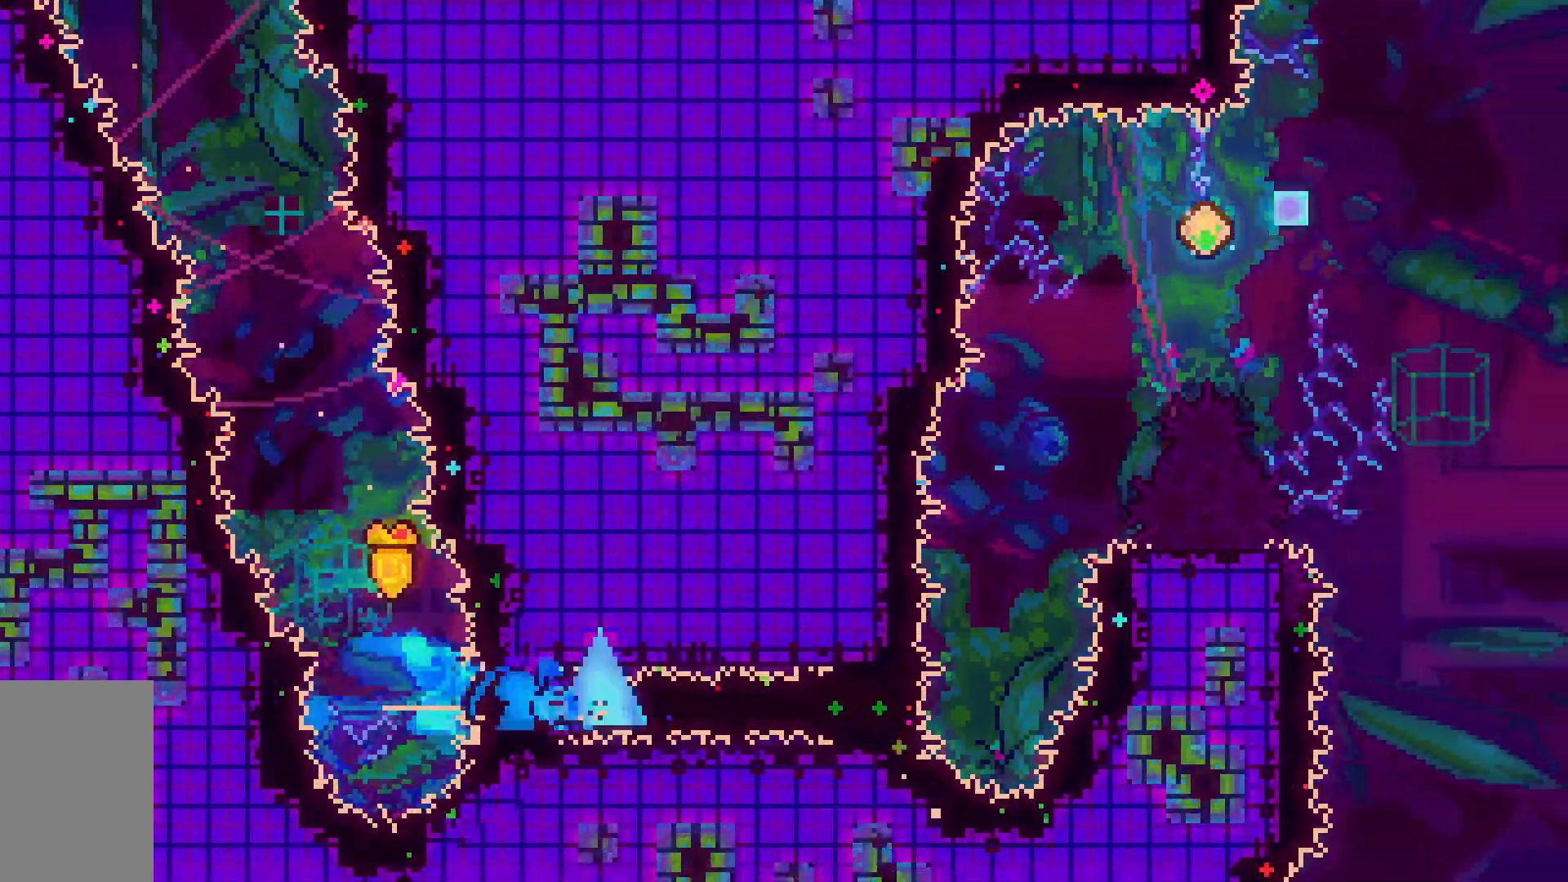
{"keys": ["dash", "up"], "events": [[17, "dash", "up"], [17, "right", "up"], [300, "up", "down"], [333, "dash", "down"]]}
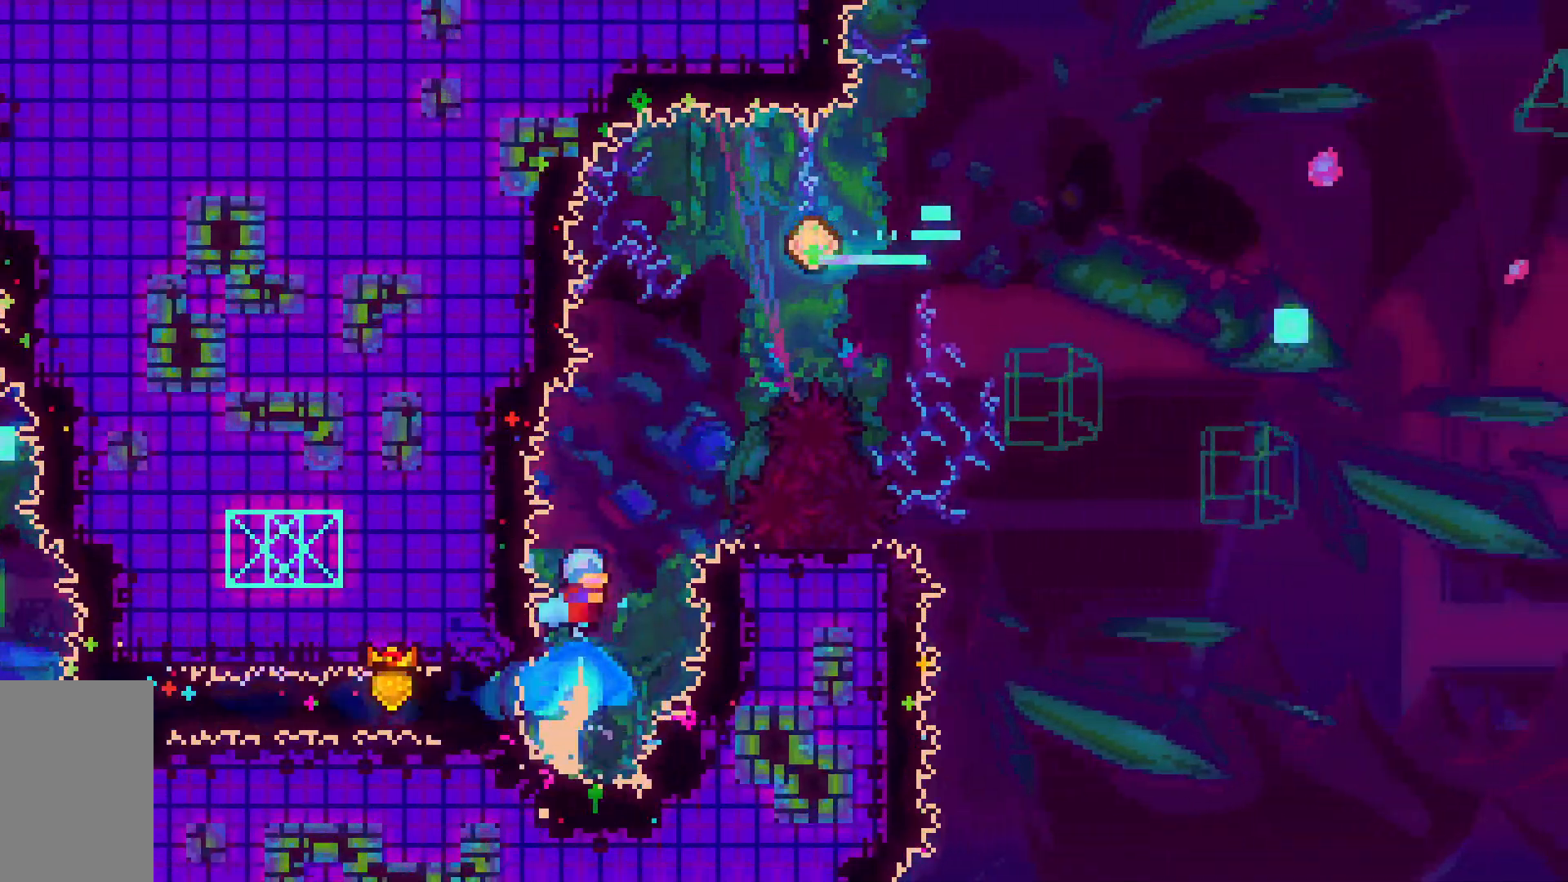
{"keys": ["jump2", "right", "up"], "events": [[117, "jump2", "down"], [117, "right", "down"], [400, "dash", "up"]]}
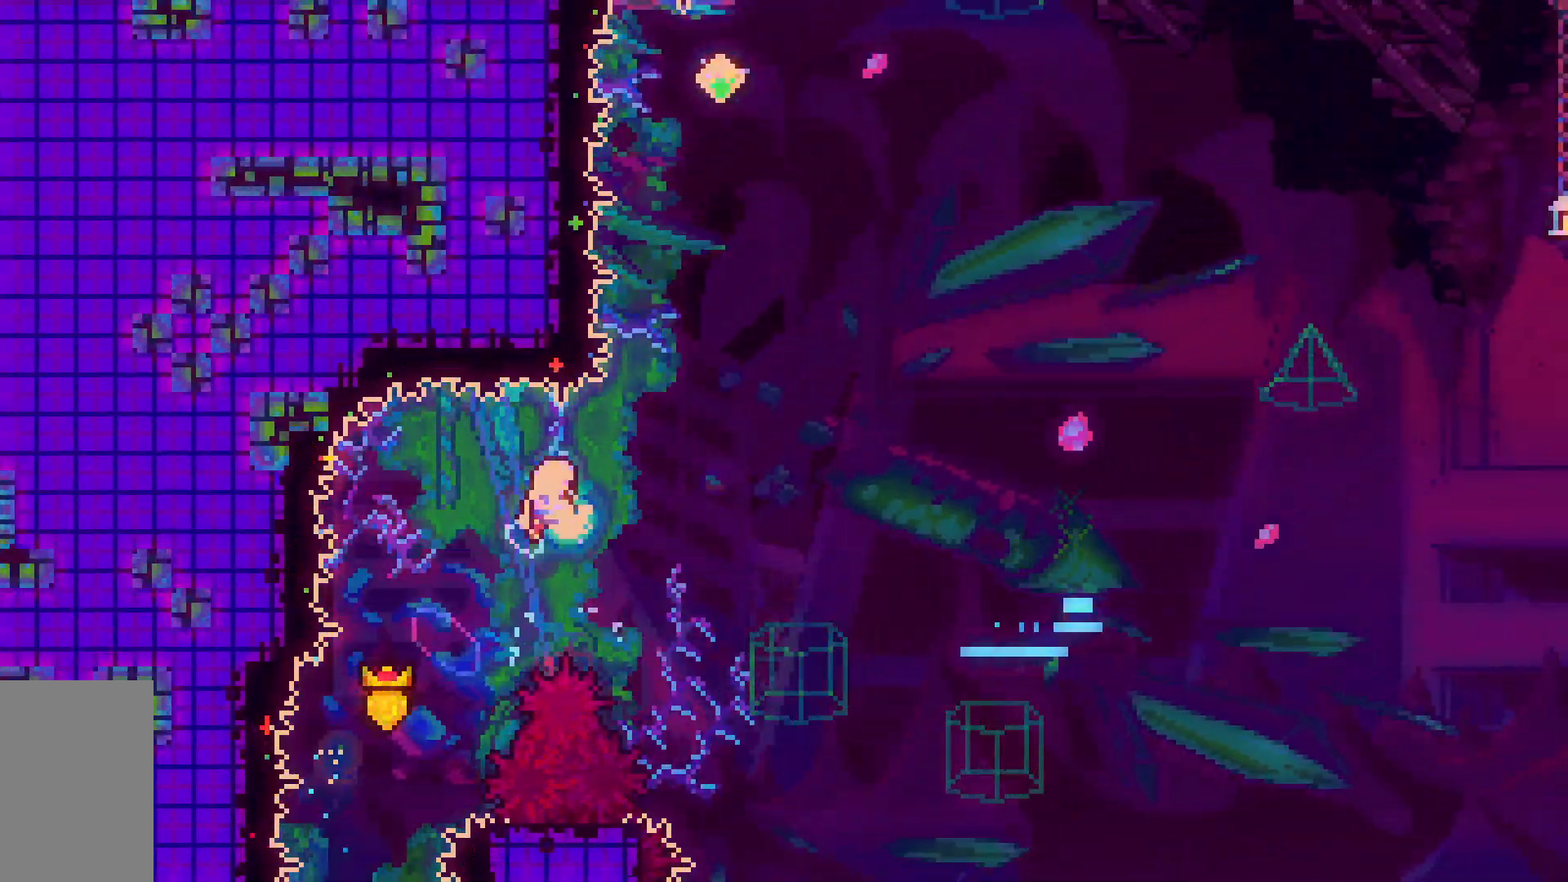
{"keys": ["dash", "jump2", "up"], "events": [[183, "dash", "down"], [183, "jump2", "up"], [183, "right", "up"], [467, "jump2", "down"]]}
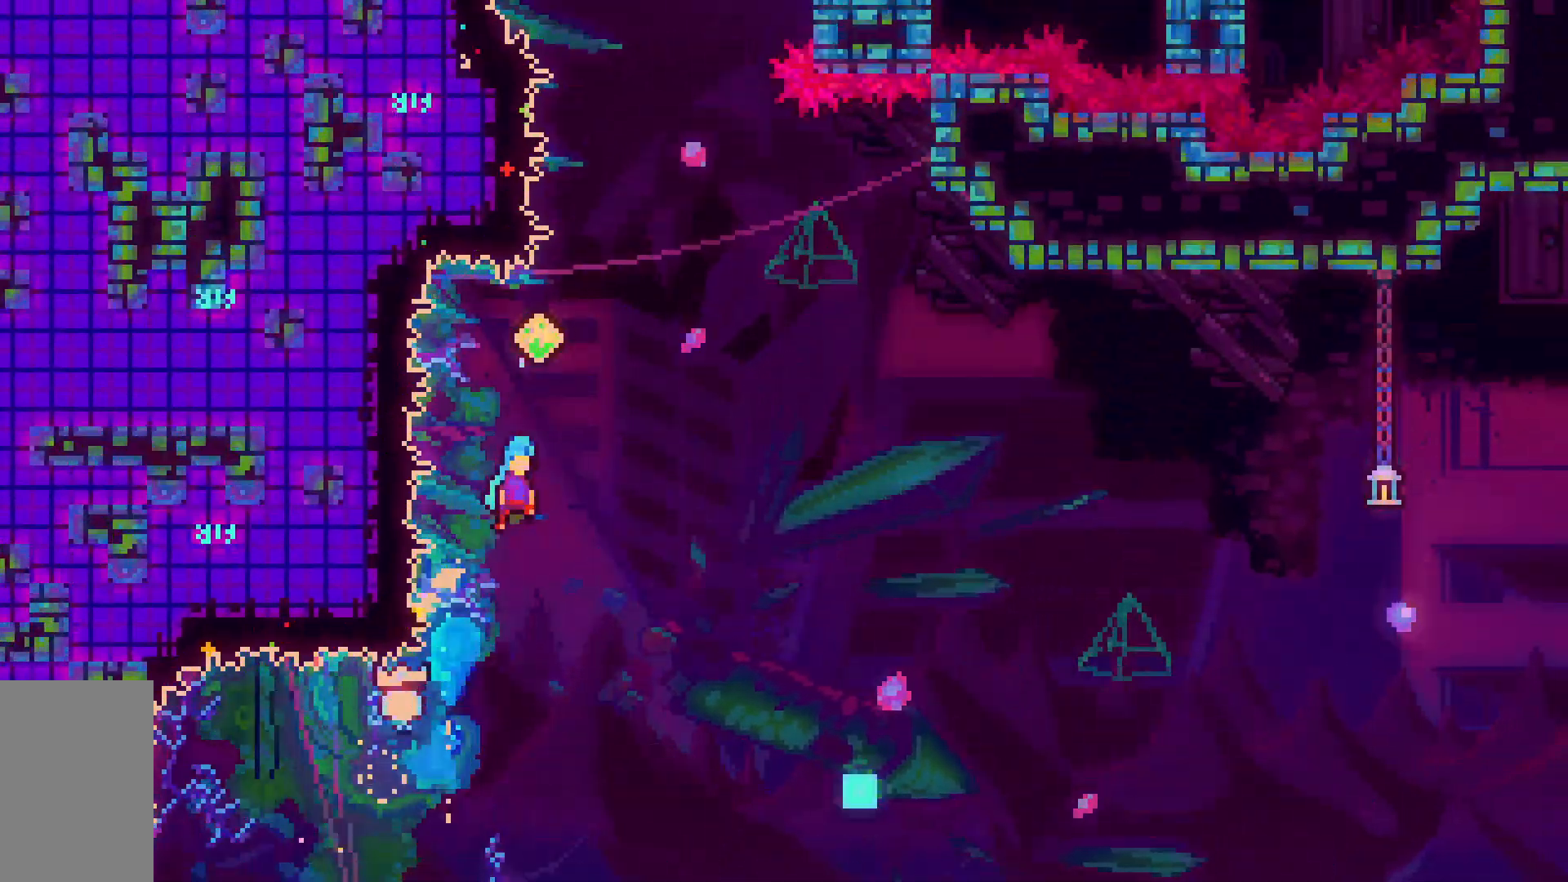
{"keys": ["dash", "up"], "events": [[150, "dash", "up"], [250, "dash", "down"], [300, "jump2", "up"]]}
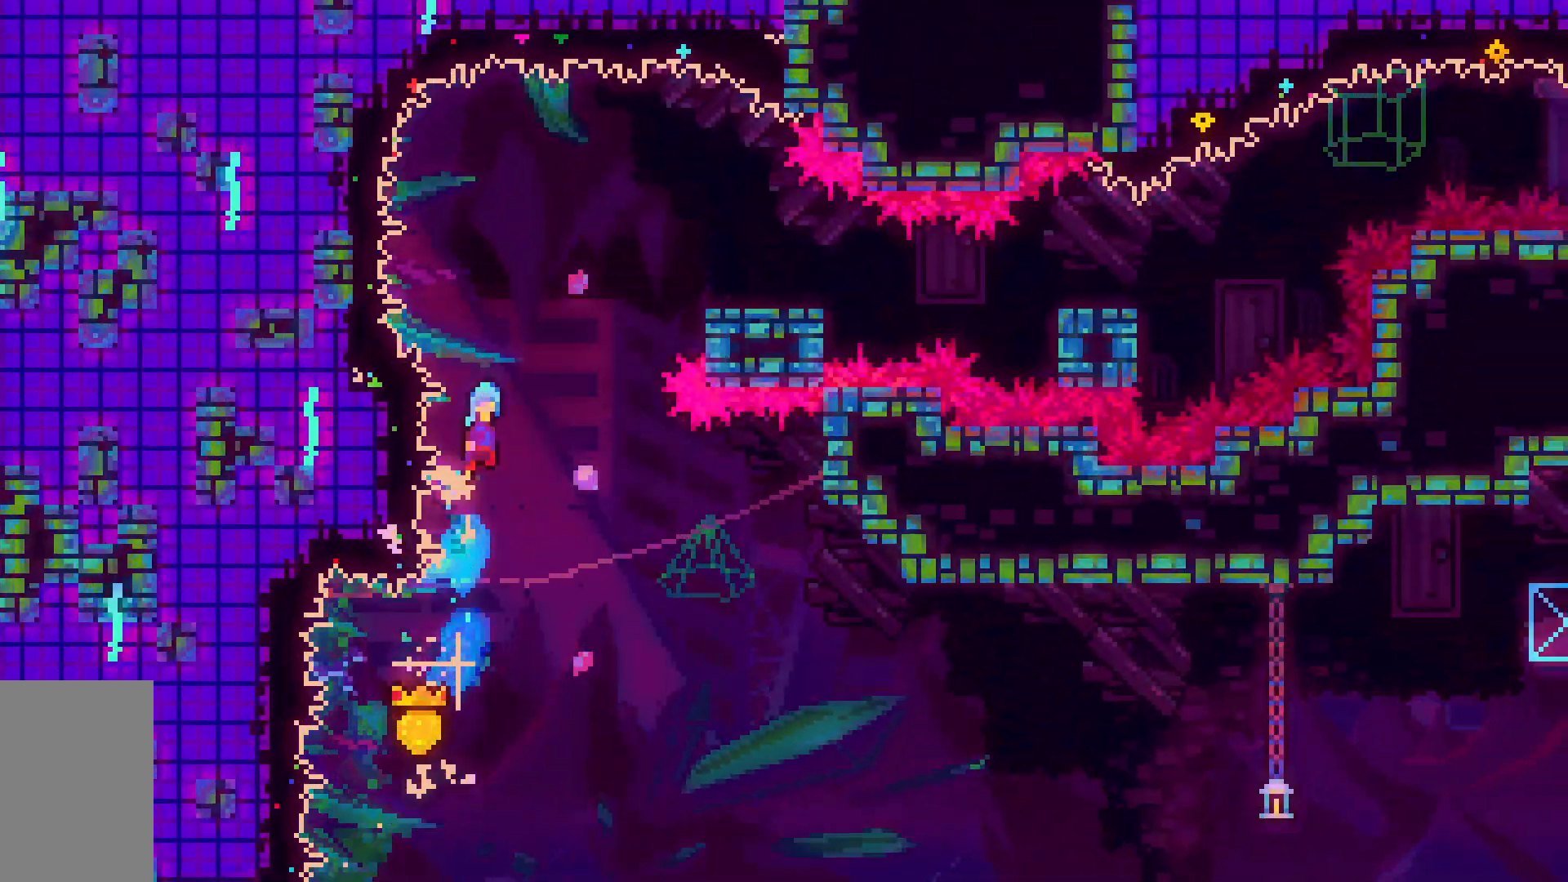
{"keys": ["right"], "events": [[17, "jump2", "down"], [117, "right", "down"], [167, "up", "up"], [317, "dash", "up"], [450, "jump2", "up"]]}
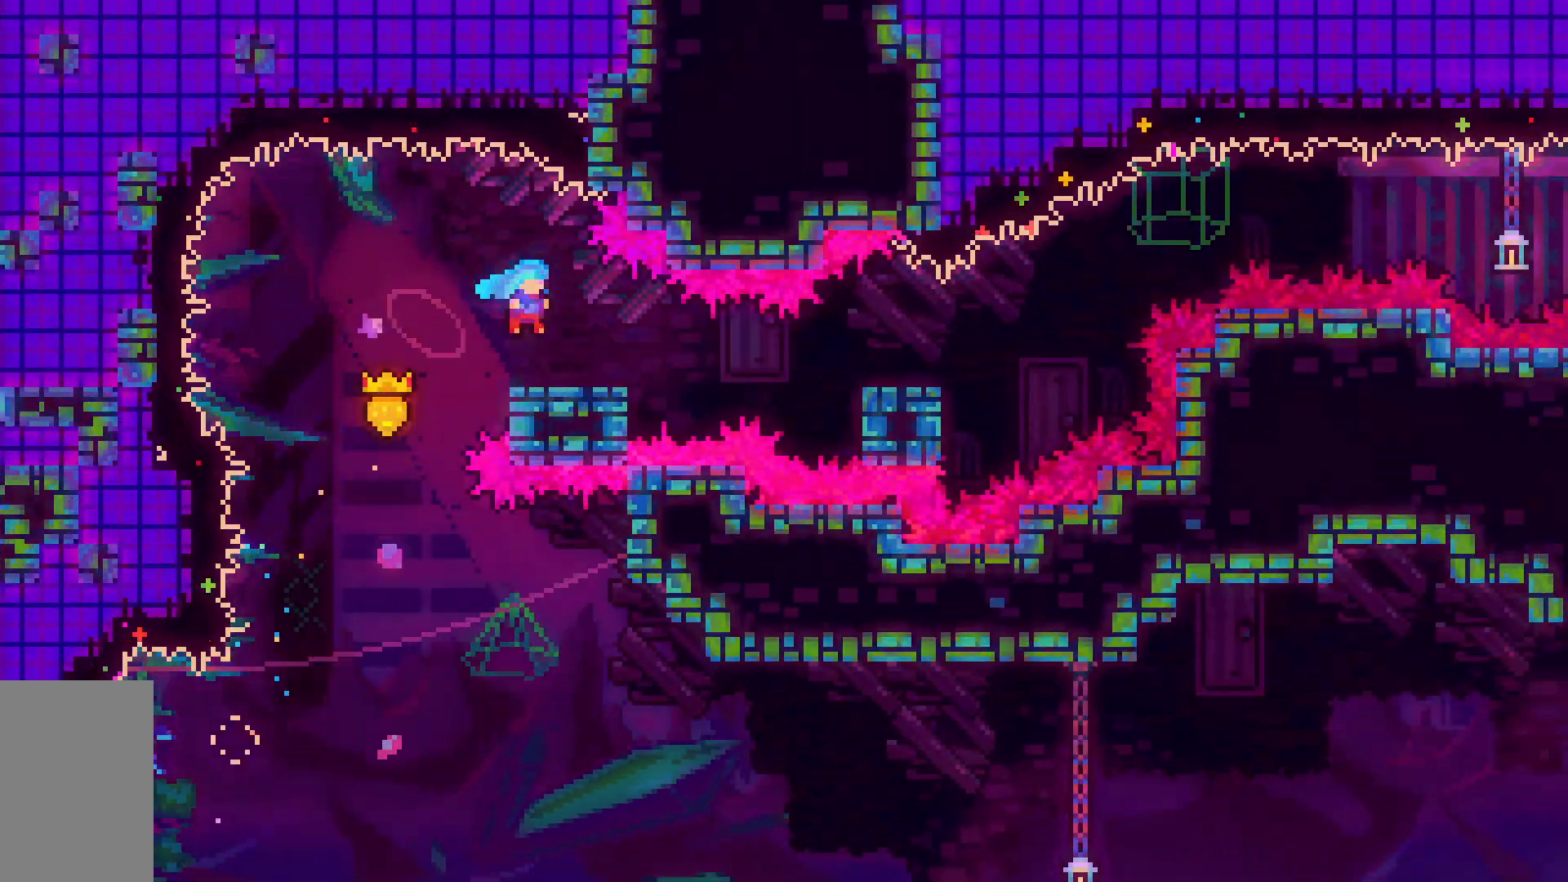
{"keys": ["jump2", "right"], "events": [[133, "demo", "down"], [133, "jump2", "down"], [233, "demo", "up"], [233, "jump2", "up"], [417, "jump2", "down"]]}
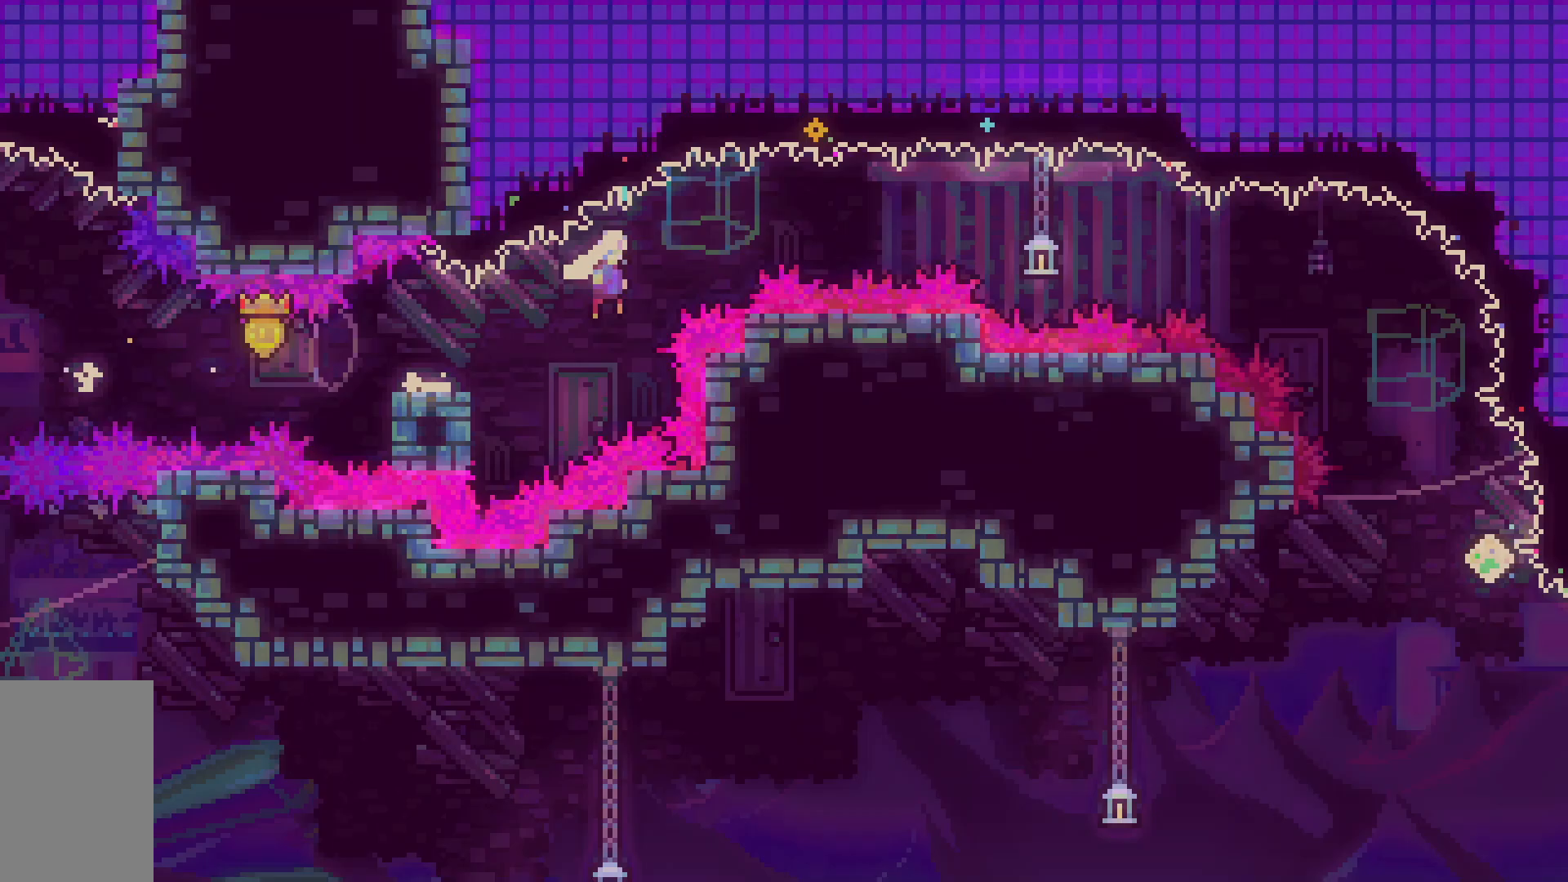
{"keys": ["dash", "jump2", "right"], "events": [[433, "dash", "down"]]}
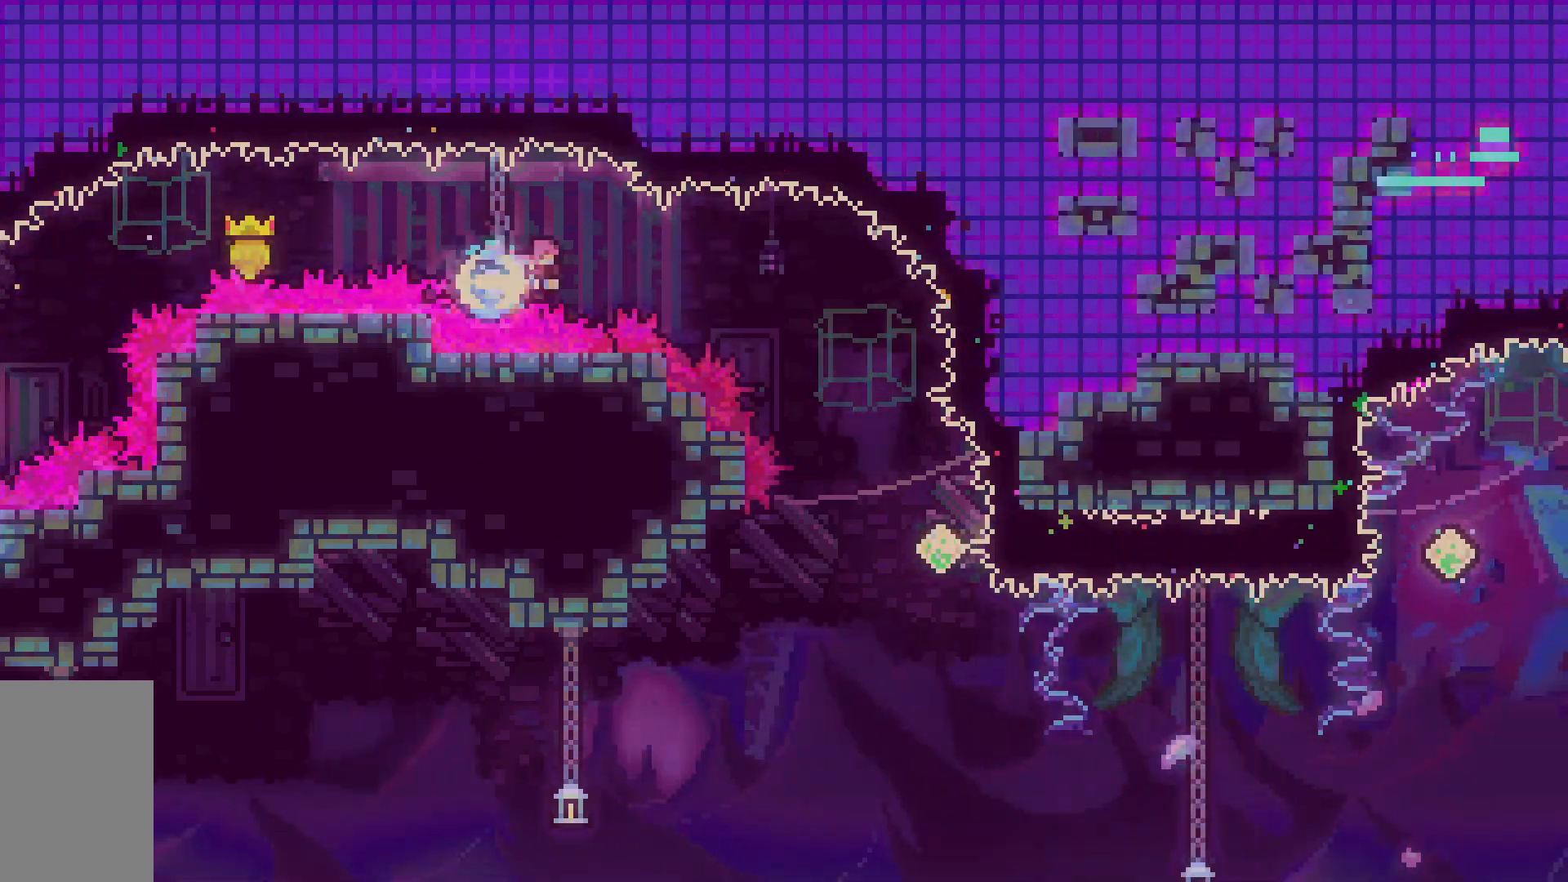
{"keys": ["down", "right"], "events": [[83, "dash", "up"], [83, "jump2", "up"], [167, "down", "down"]]}
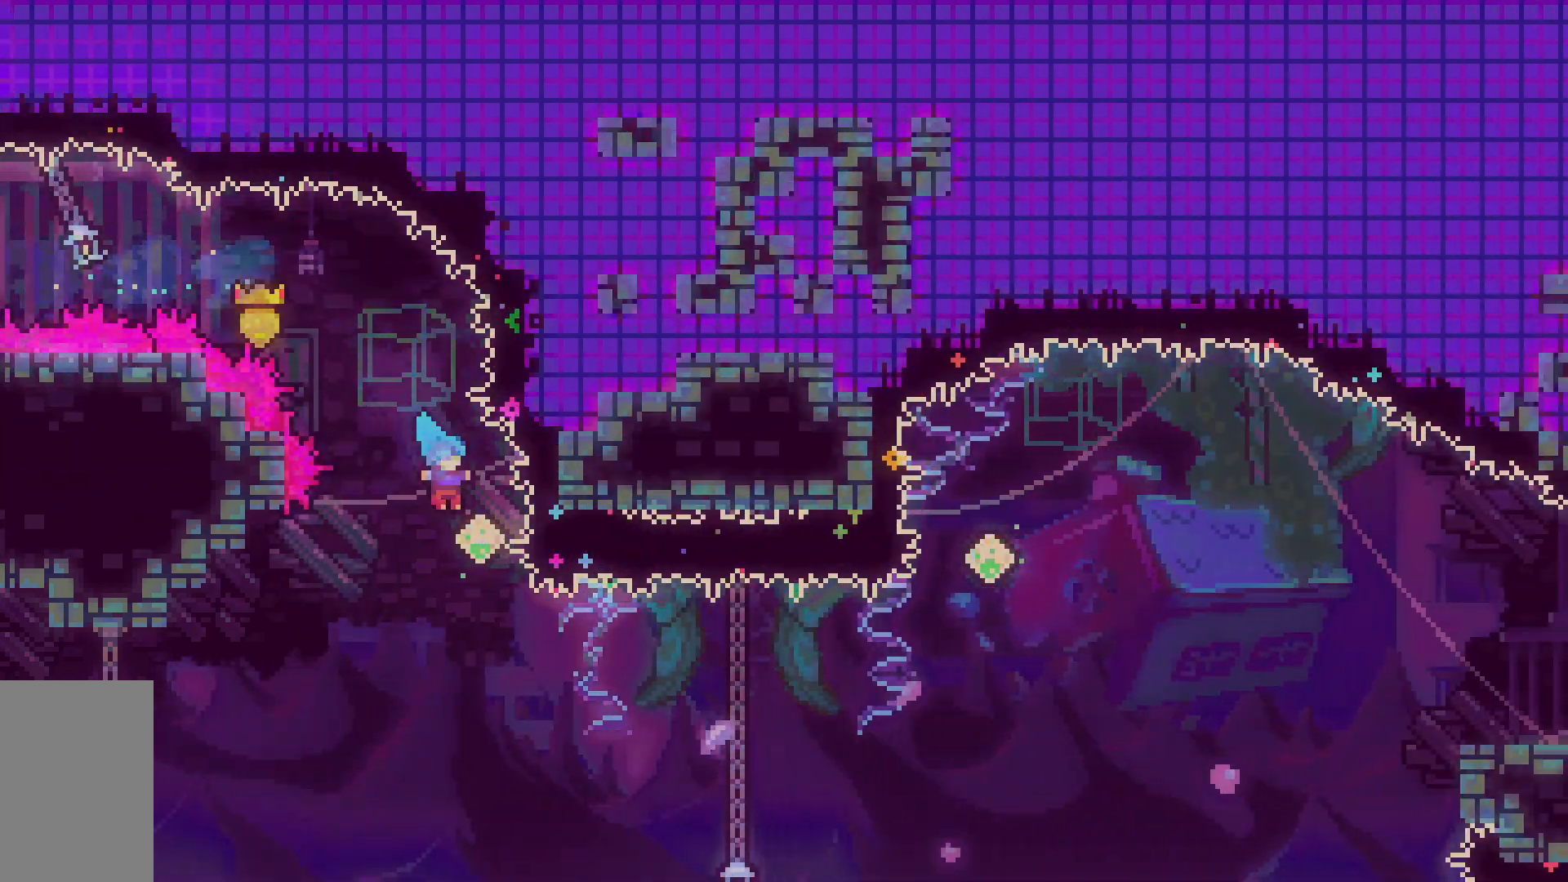
{"keys": ["right"], "events": [[83, "down", "up"], [133, "dash", "down"], [317, "dash", "up"]]}
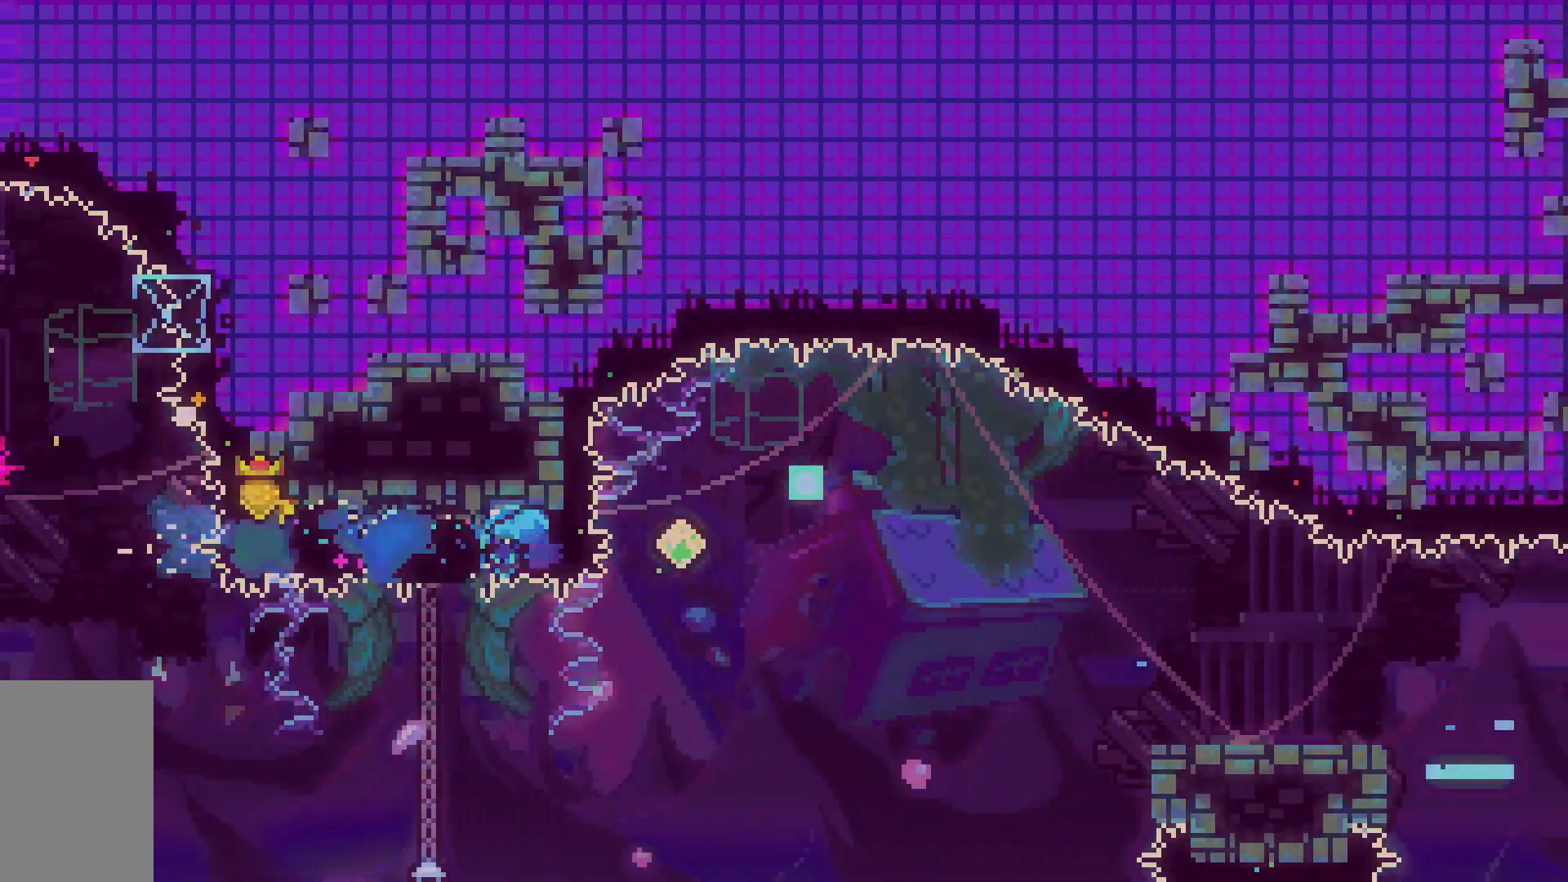
{"keys": ["dash", "down", "right"], "events": [[150, "demo", "down"], [200, "jump2", "down"], [333, "demo", "up"], [333, "jump2", "up"], [367, "down", "down"], [383, "dash", "down"]]}
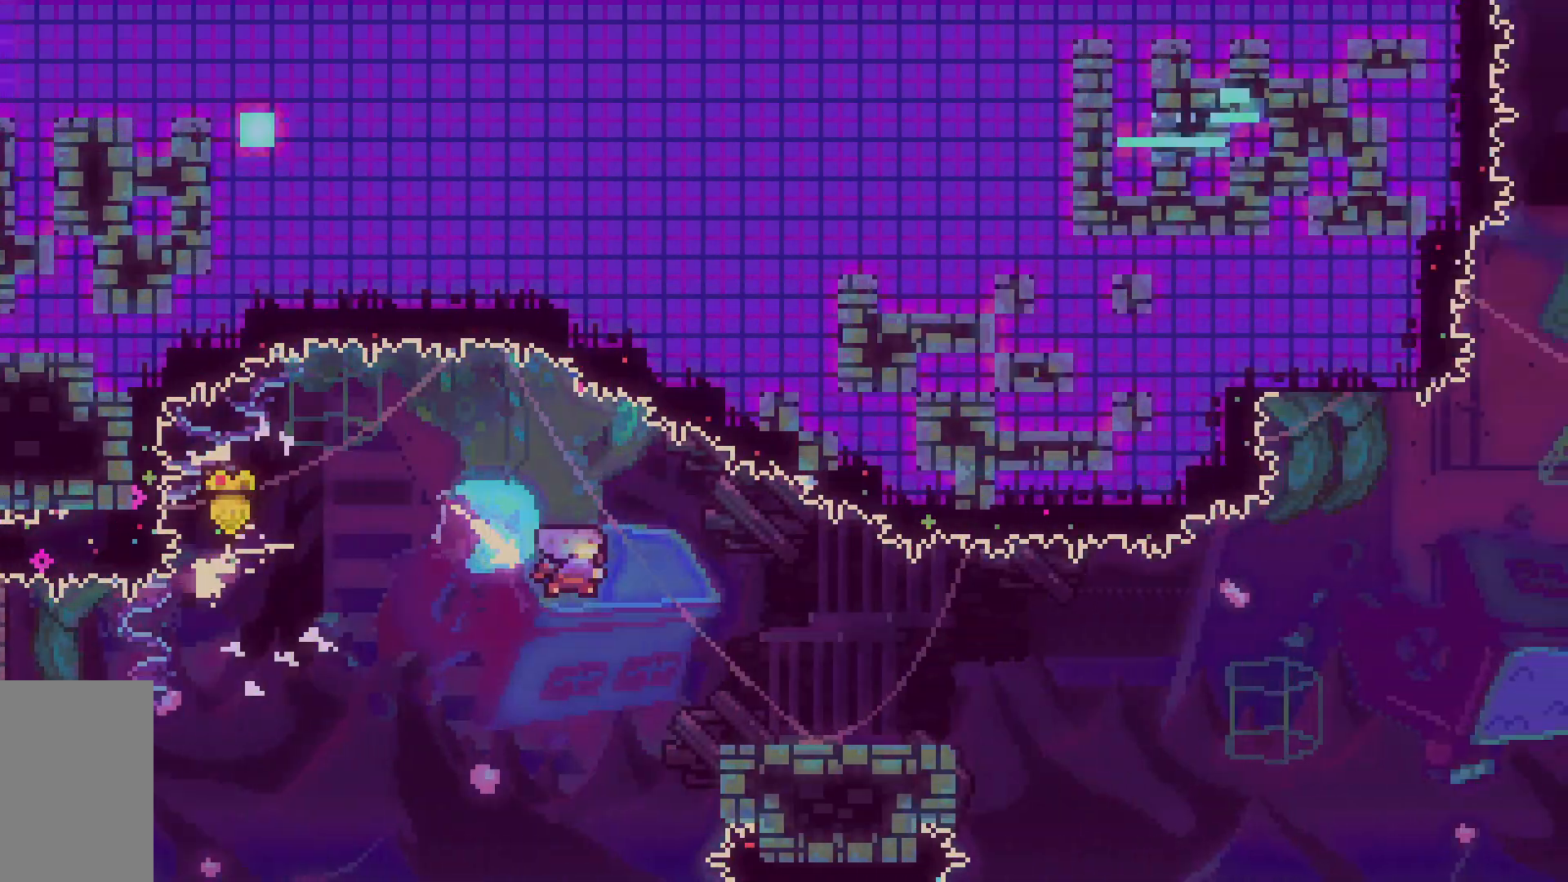
{"keys": ["dash", "jump2", "right"], "events": [[217, "down", "up"], [350, "jump2", "down"]]}
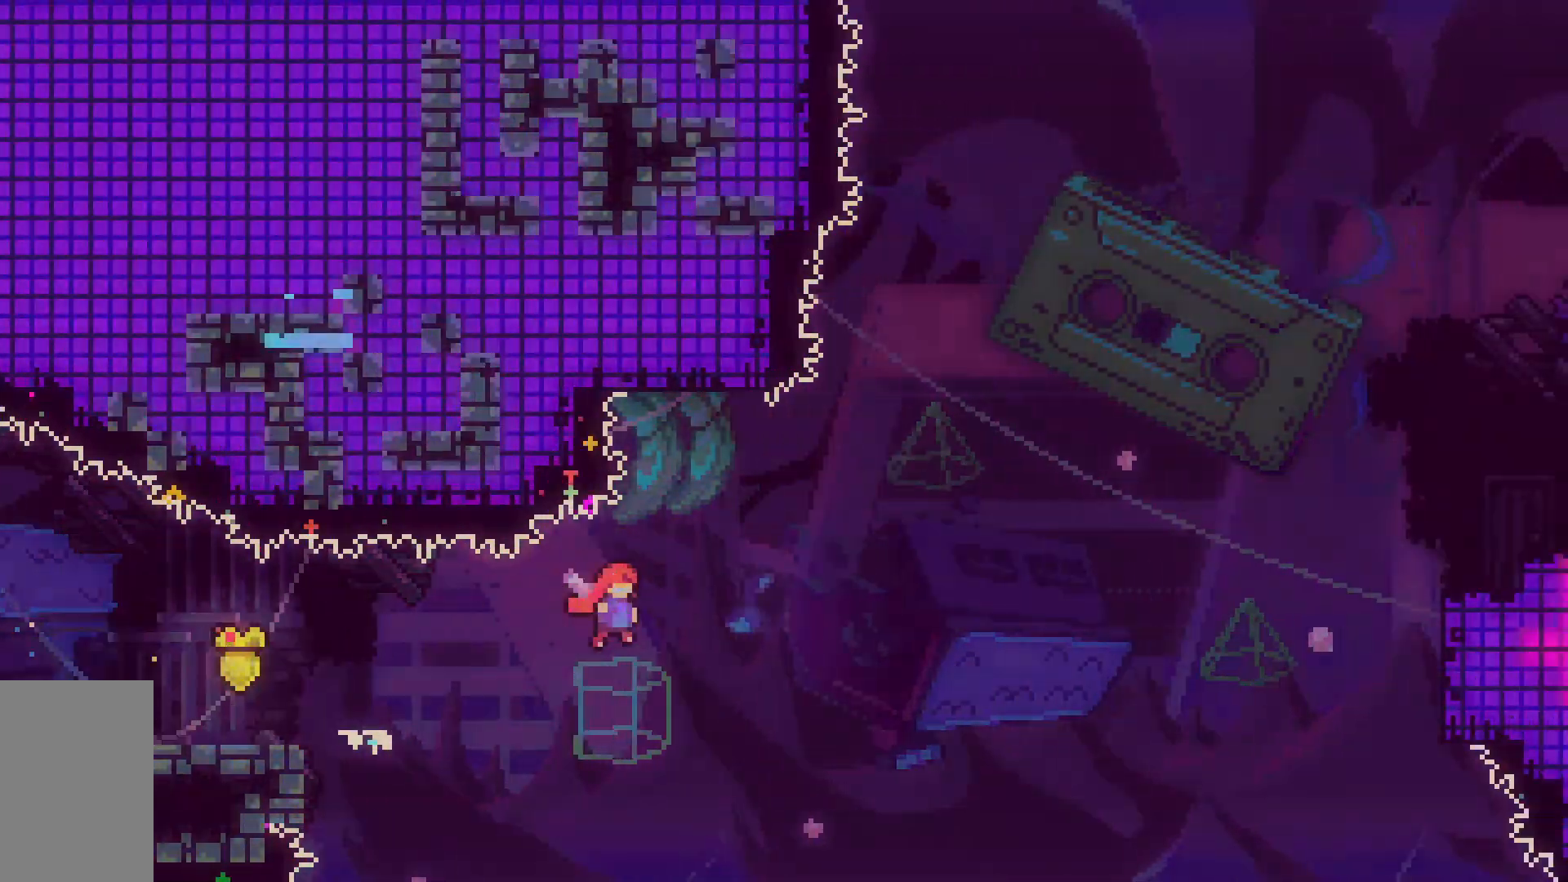
{"keys": ["jump2", "right", "up"], "events": [[183, "dash", "up"], [367, "up", "down"]]}
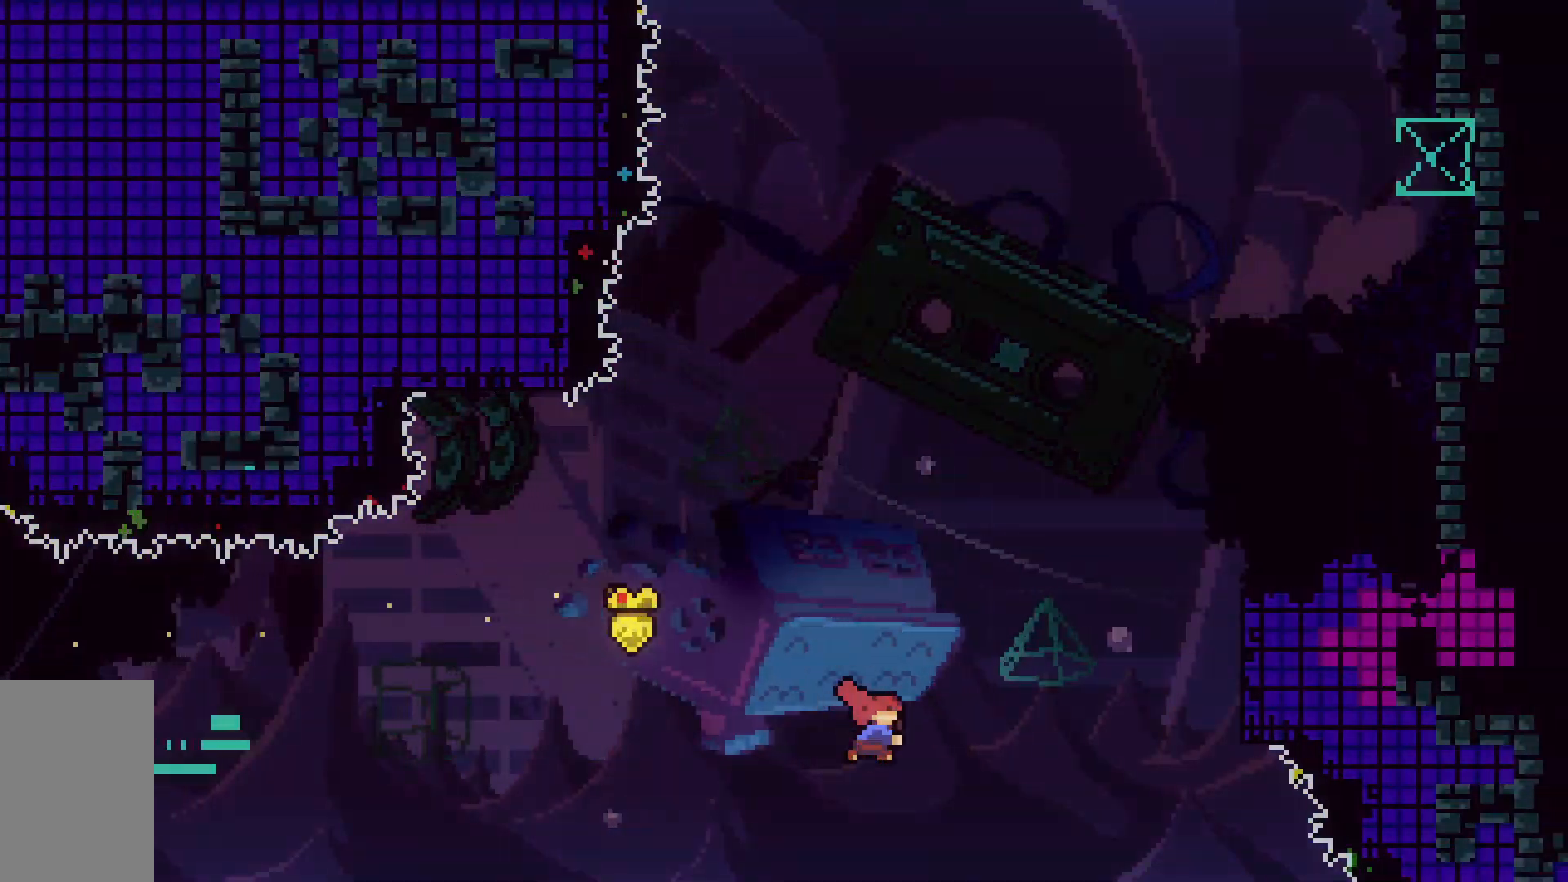
{"keys": ["dash", "grab", "jump2", "right", "up"], "events": [[17, "dash", "down"], [300, "grab", "down"]]}
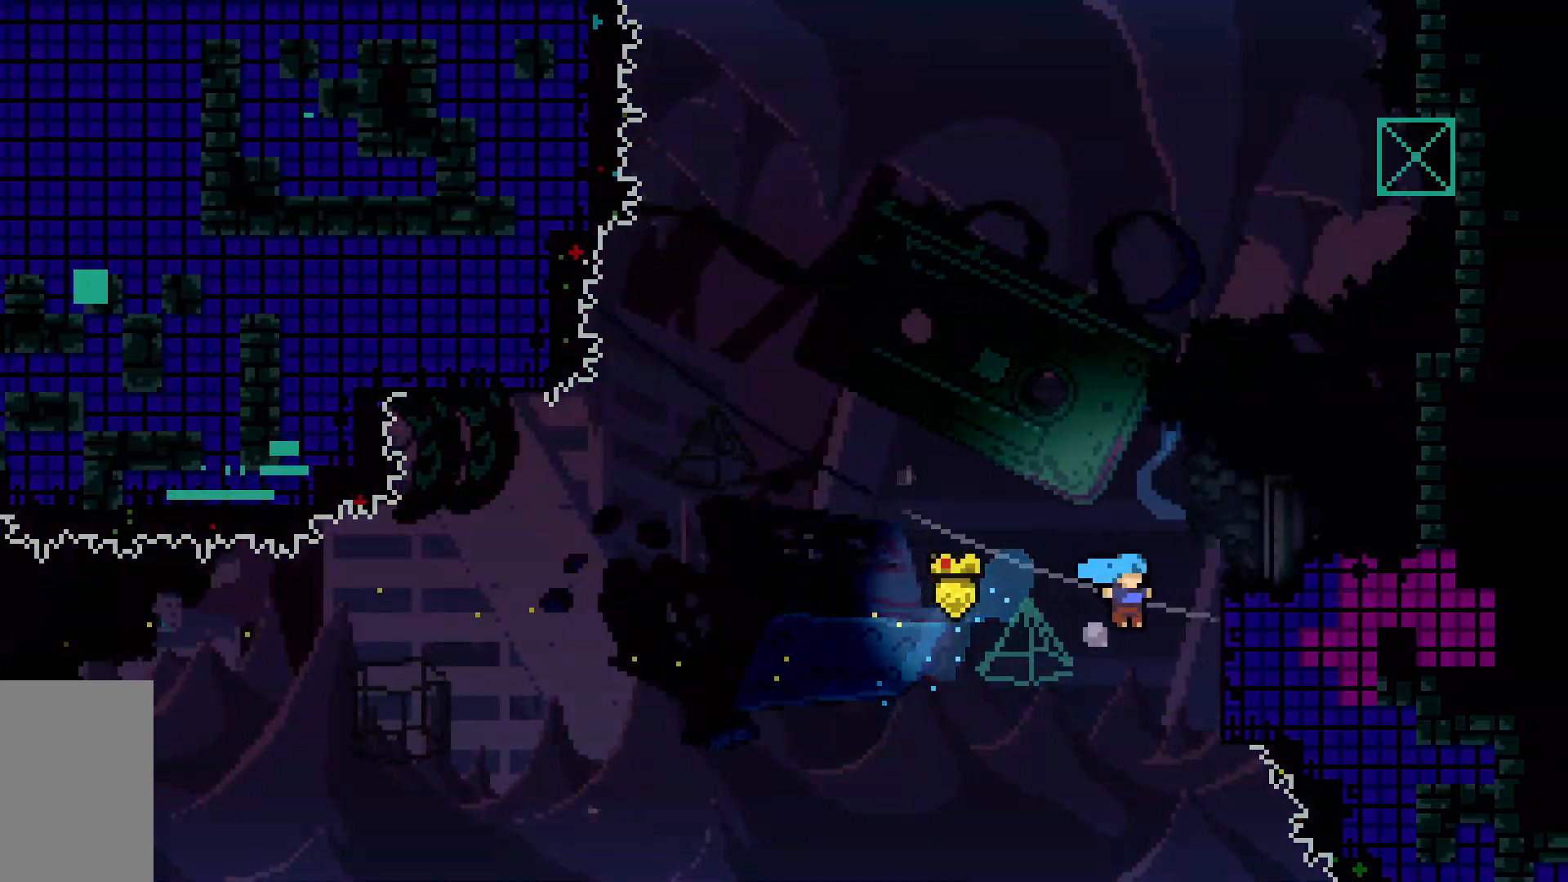
{"keys": ["grab", "jump2", "right", "up"], "events": [[33, "jump2", "up"], [67, "dash", "up"], [167, "jump2", "down"], [350, "jump2", "up"], [400, "jump2", "down"]]}
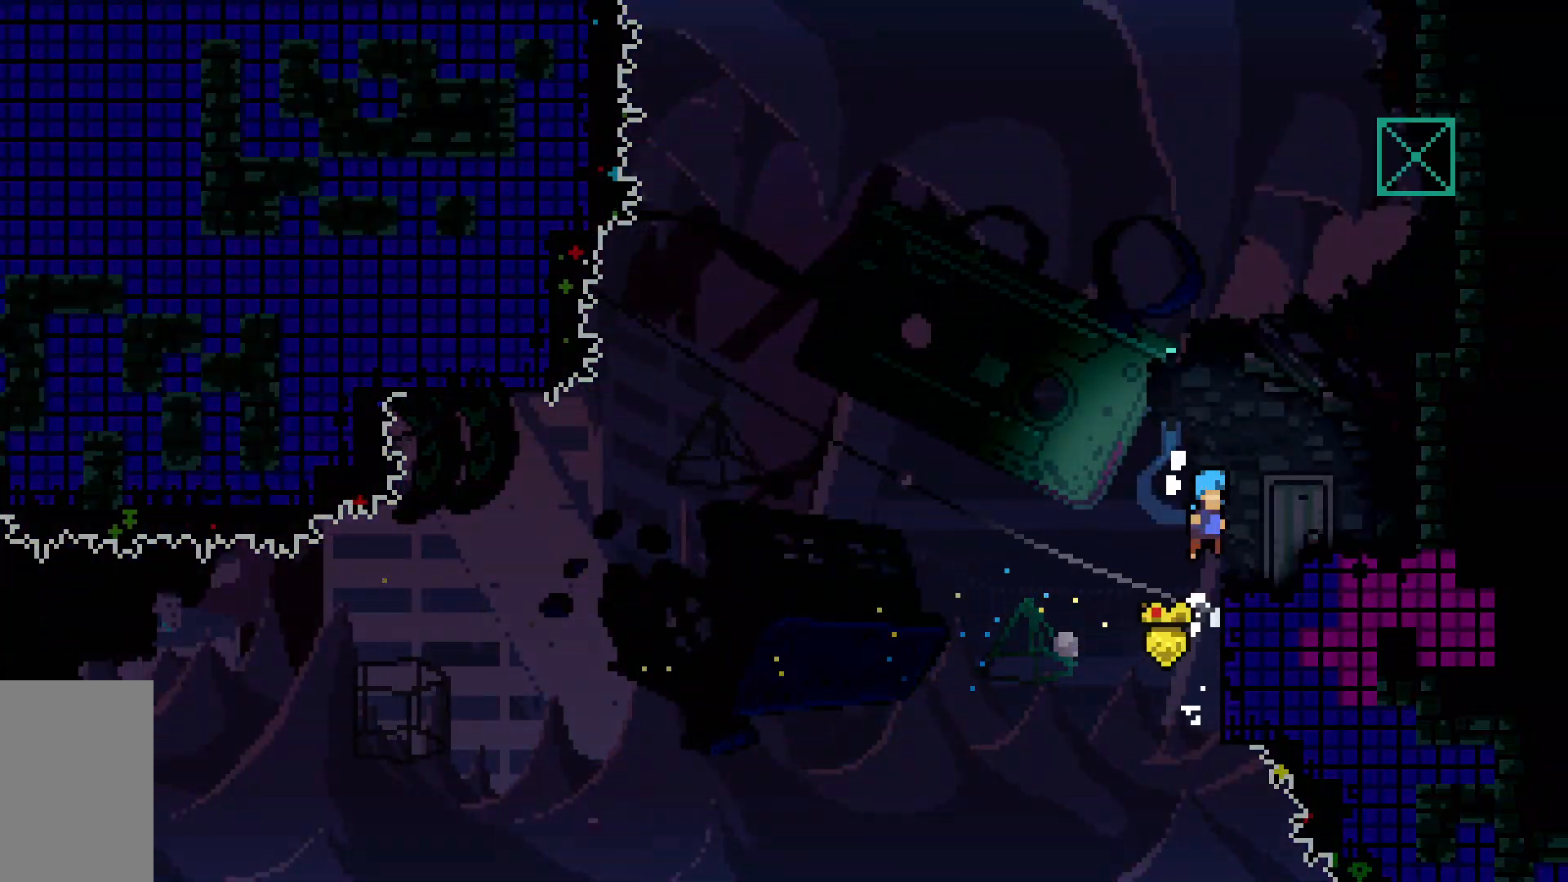
{"keys": ["right"], "events": [[267, "grab", "up"], [267, "up", "up"], [317, "jump2", "up"]]}
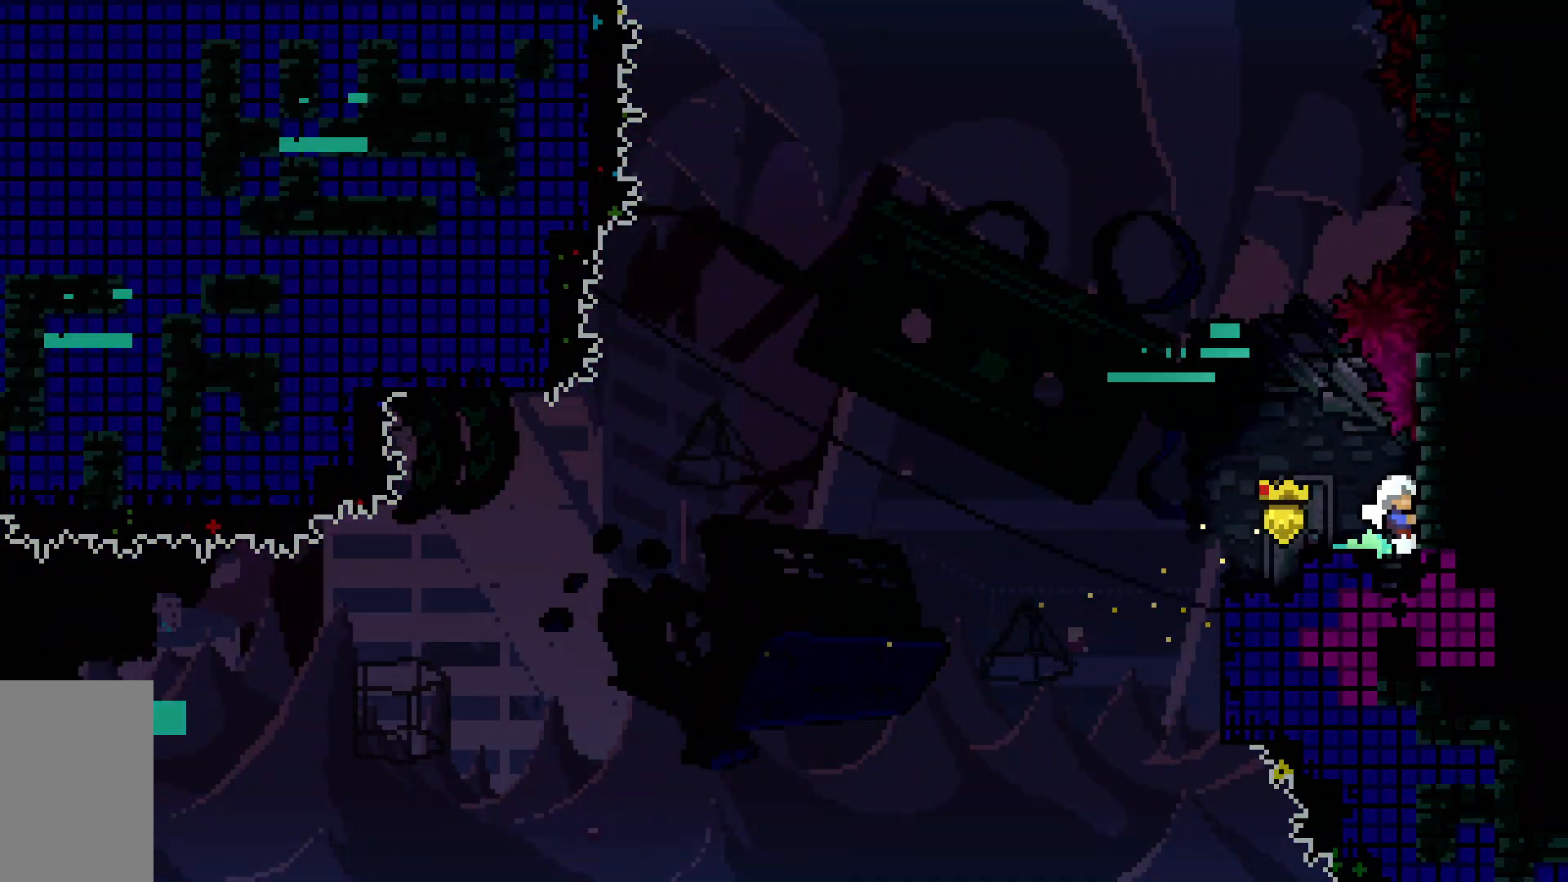
{"keys": ["right"], "events": []}